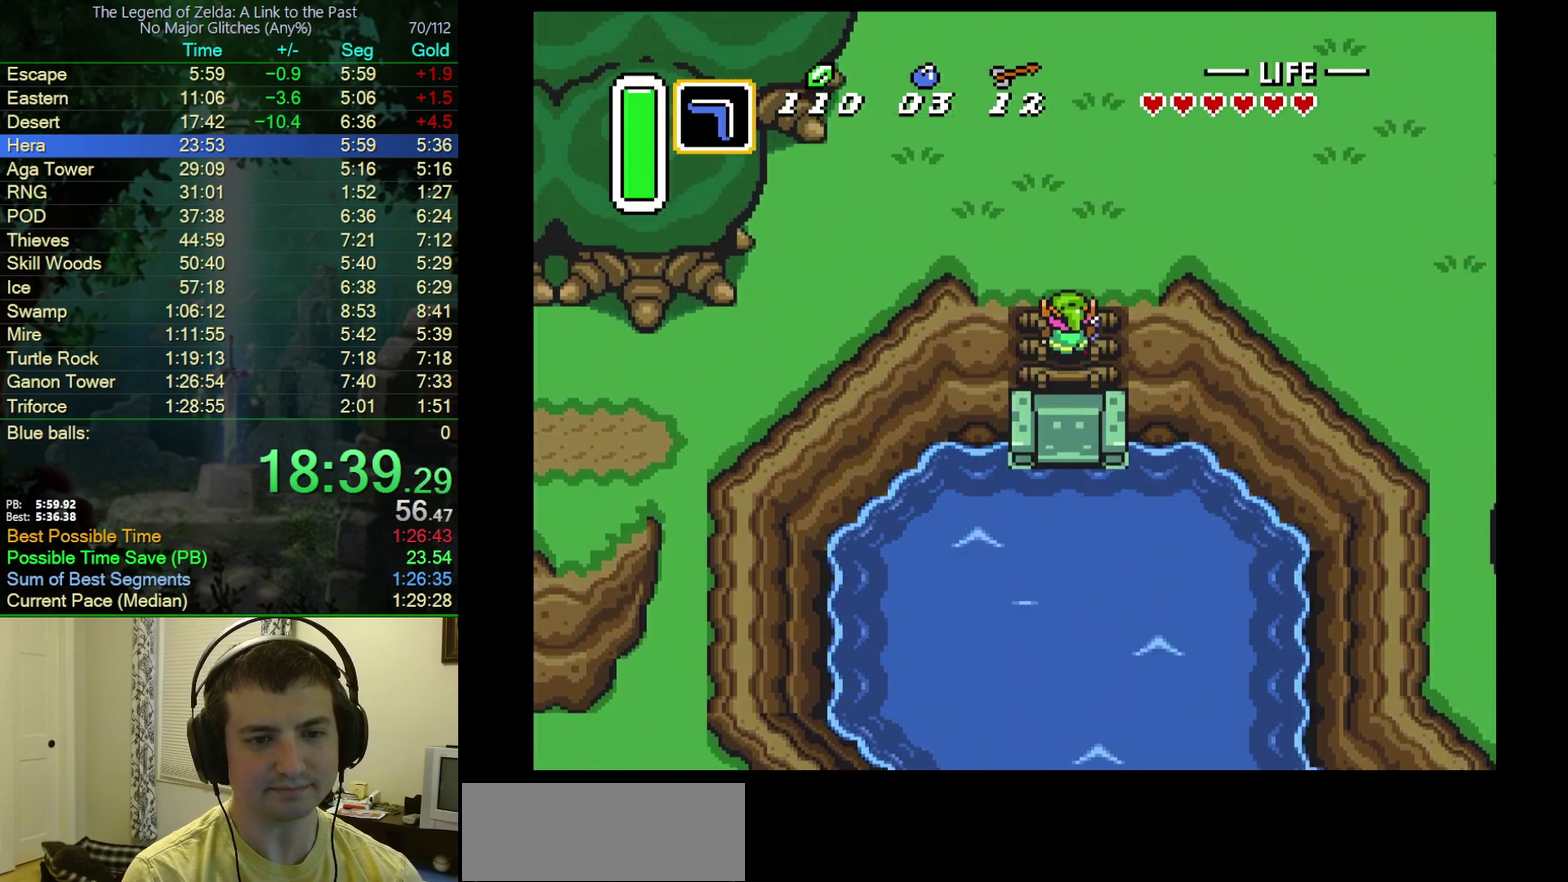
Gameplay with a controller (Nintendo layout); each line is a JSON object with the inputs held at the frame after it. "events" lists button and stick changes between this image and that frame as [ms after this image, input, new state], when the widget could be followed in between. Not read: L3 R3.
{"buttons": ["DPAD_UP", "DPAD_LEFT"], "events": []}
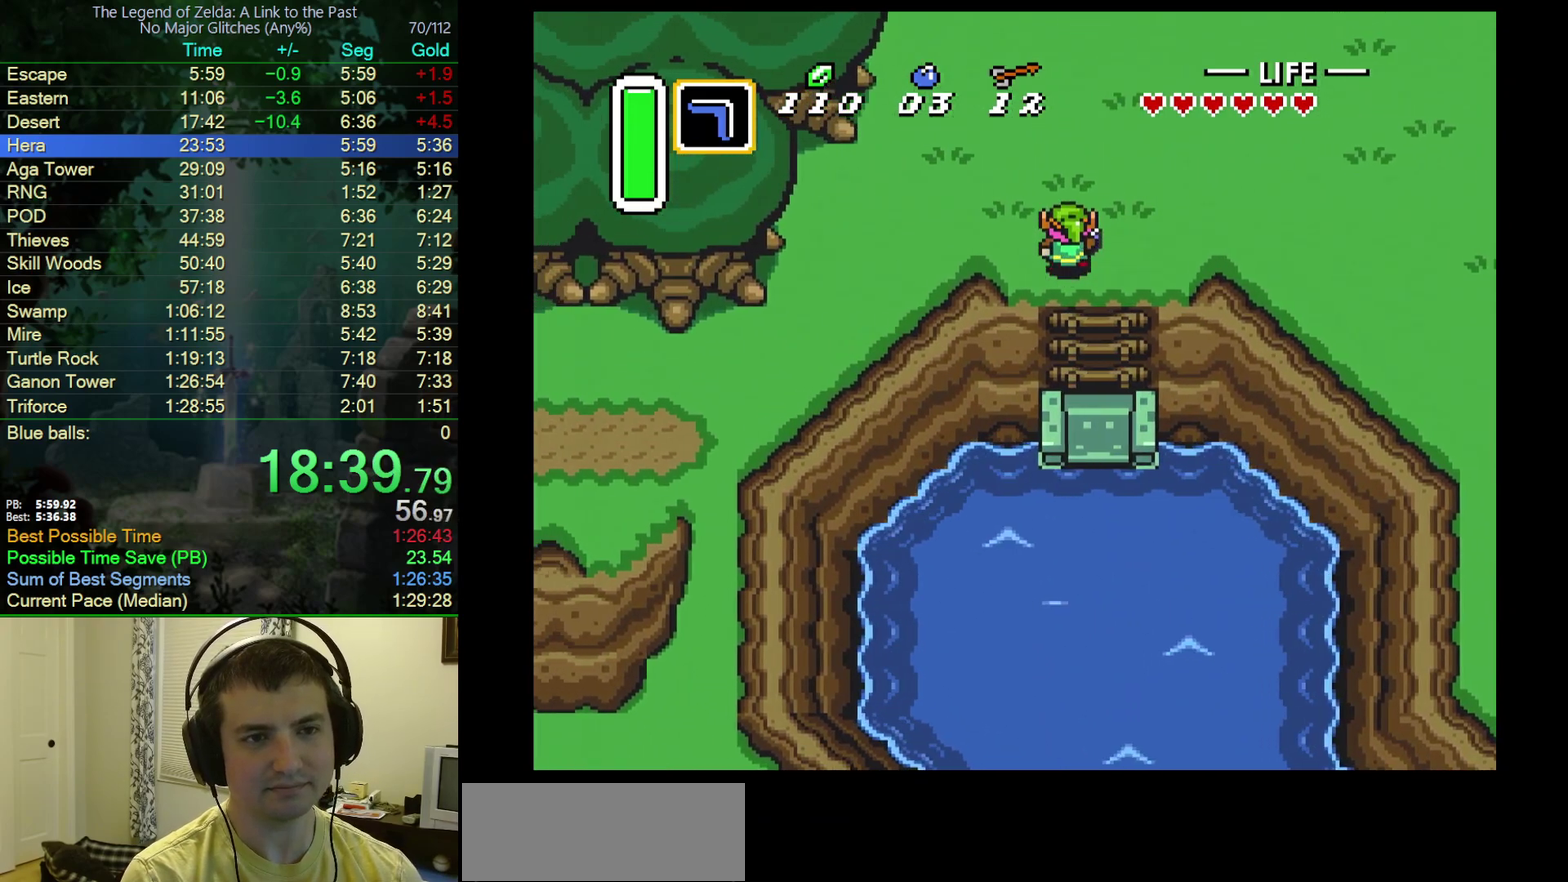
{"buttons": ["DPAD_UP", "DPAD_LEFT"], "events": []}
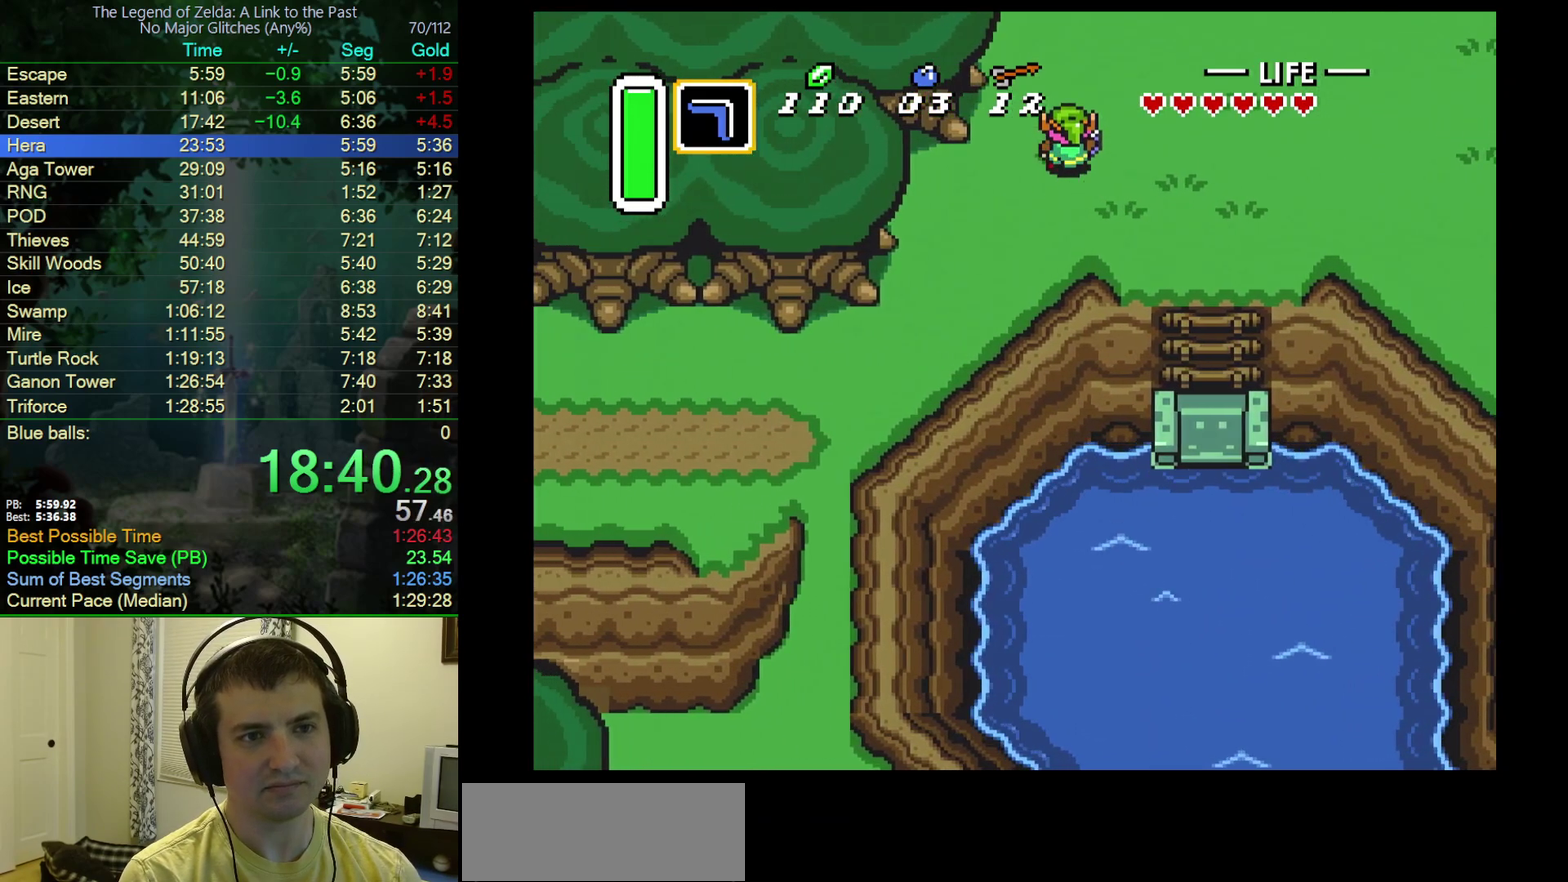
{"buttons": ["DPAD_UP", "DPAD_LEFT"], "events": []}
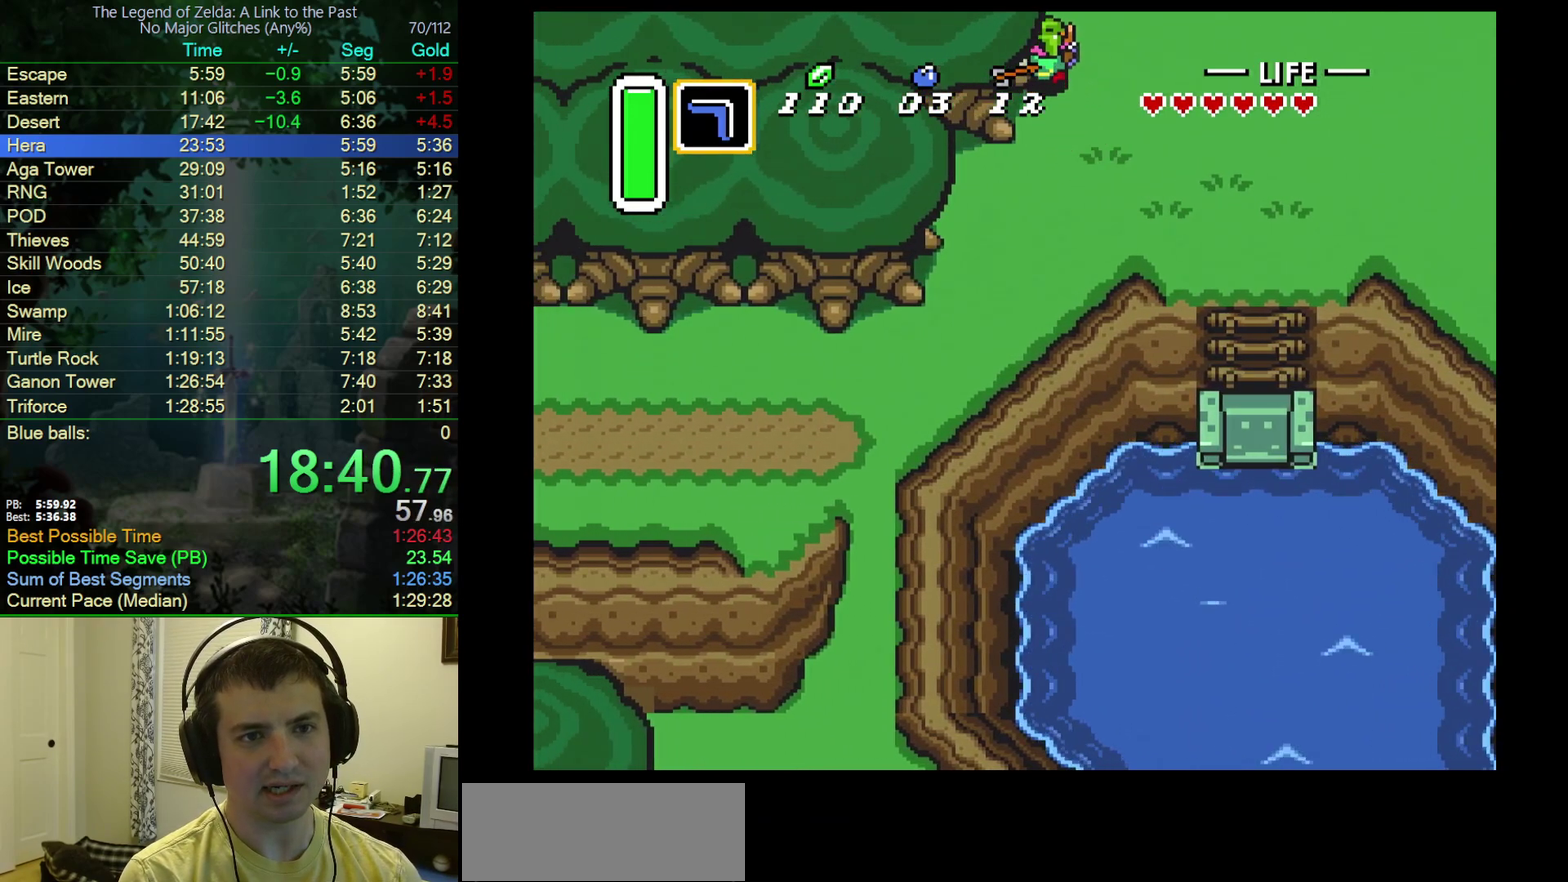
{"buttons": [], "events": [[450, "DPAD_LEFT", "up"], [450, "DPAD_UP", "up"]]}
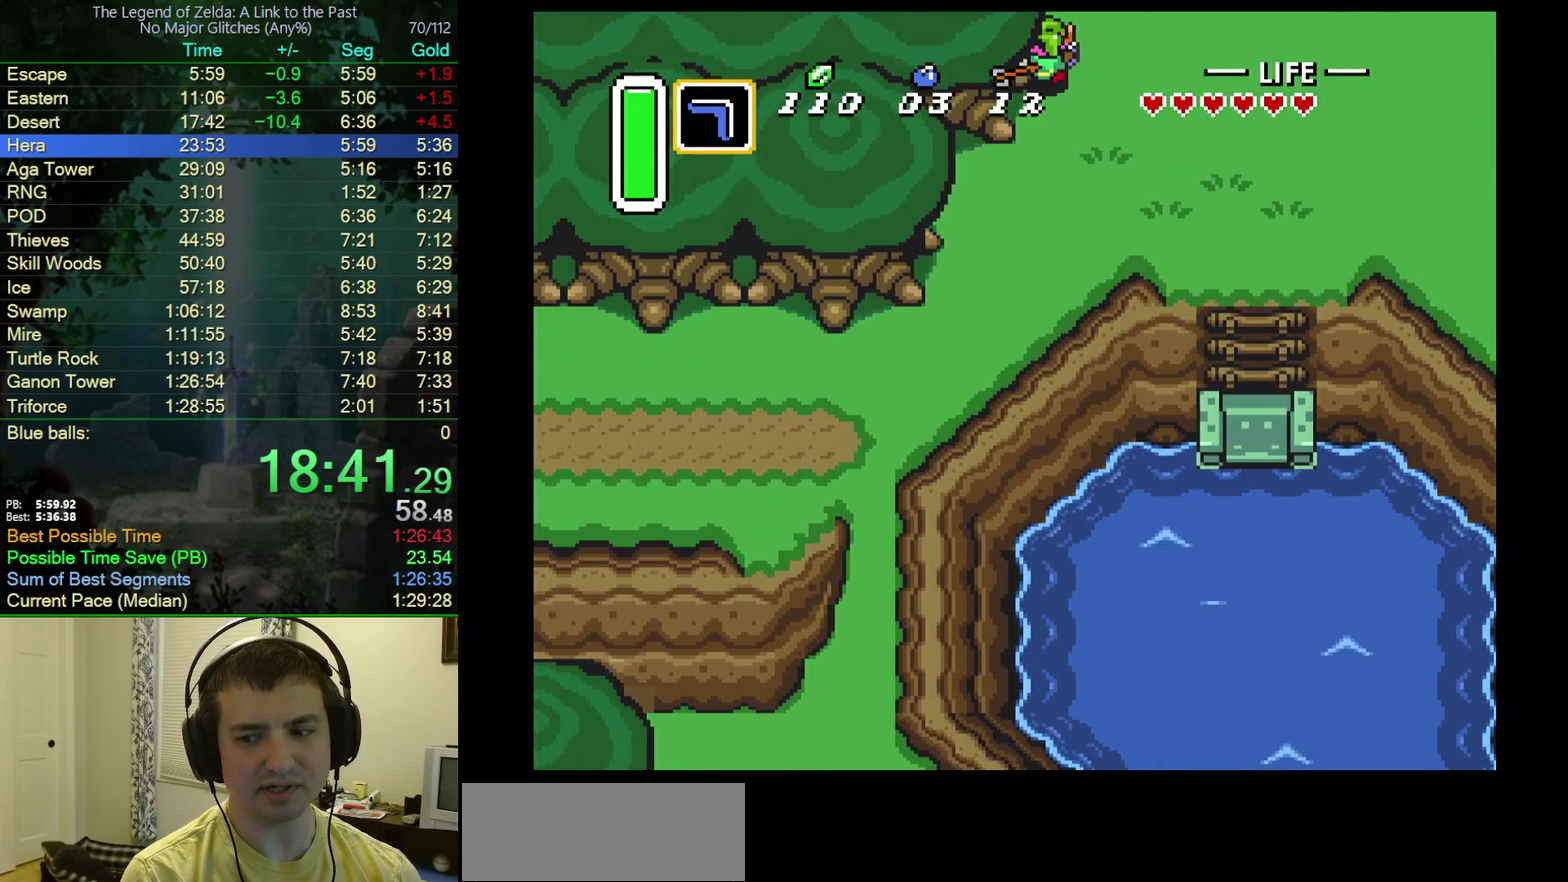
{"buttons": ["DPAD_UP"], "events": [[17, "DPAD_UP", "down"]]}
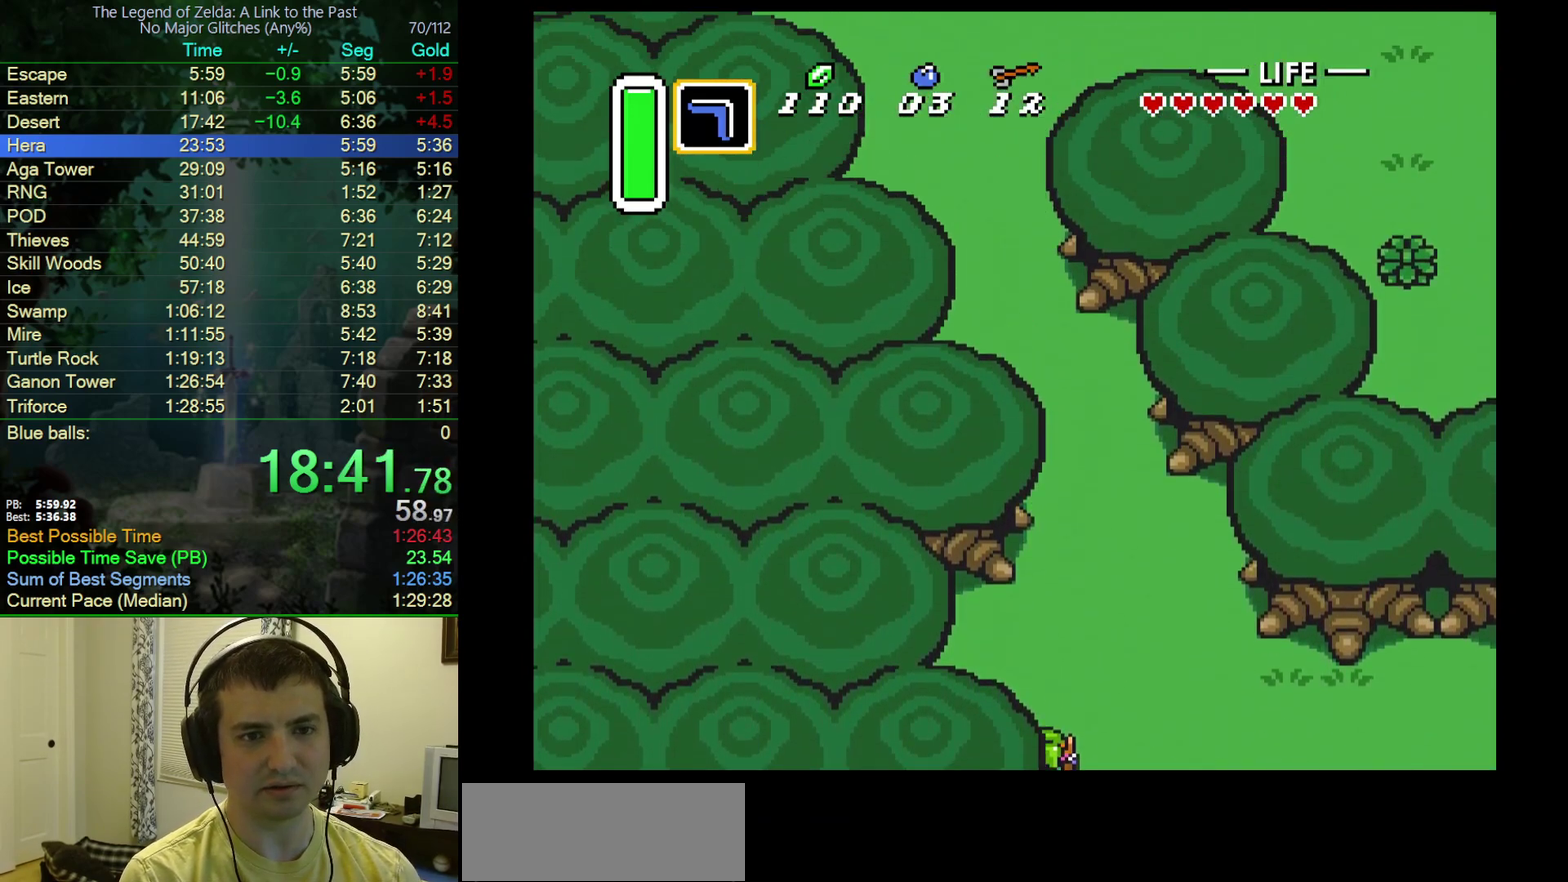
{"buttons": ["A", "DPAD_UP"], "events": [[350, "A", "down"]]}
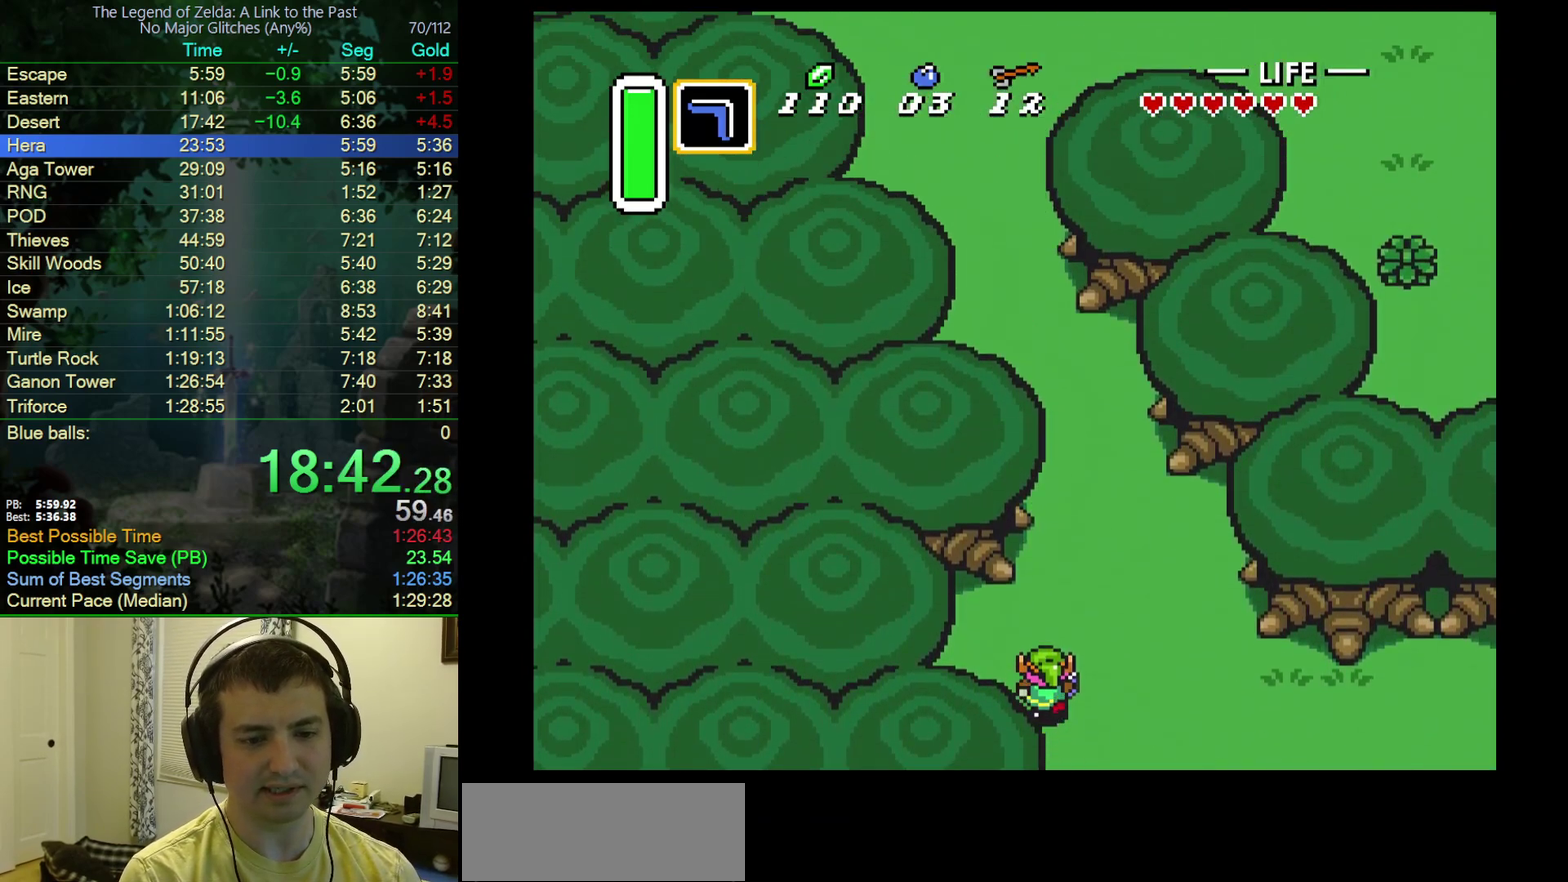
{"buttons": ["A"], "events": [[17, "DPAD_UP", "up"]]}
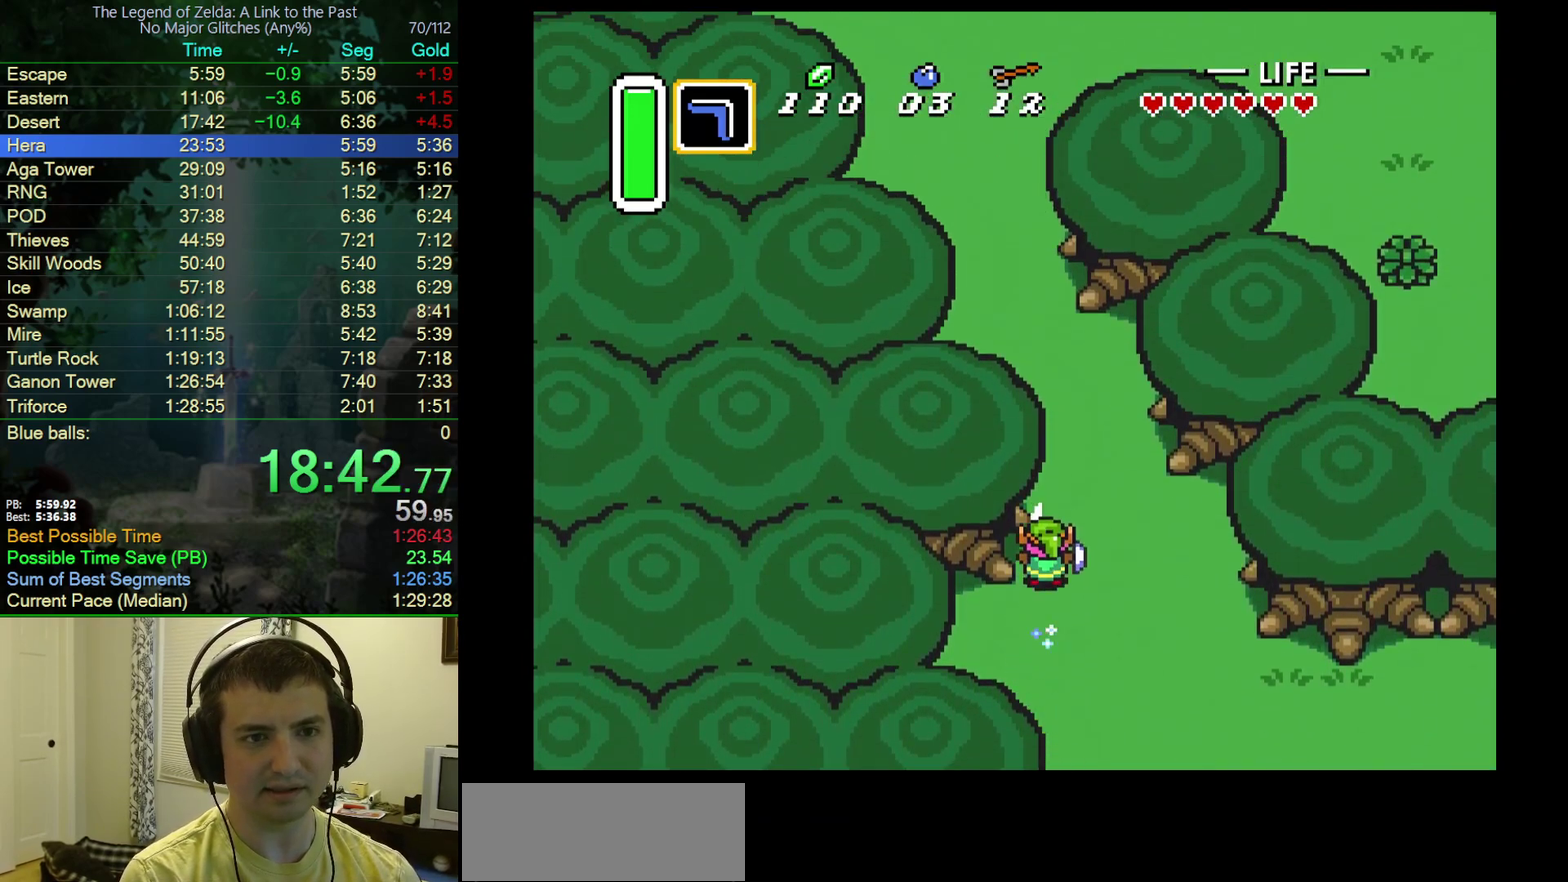
{"buttons": ["A"], "events": []}
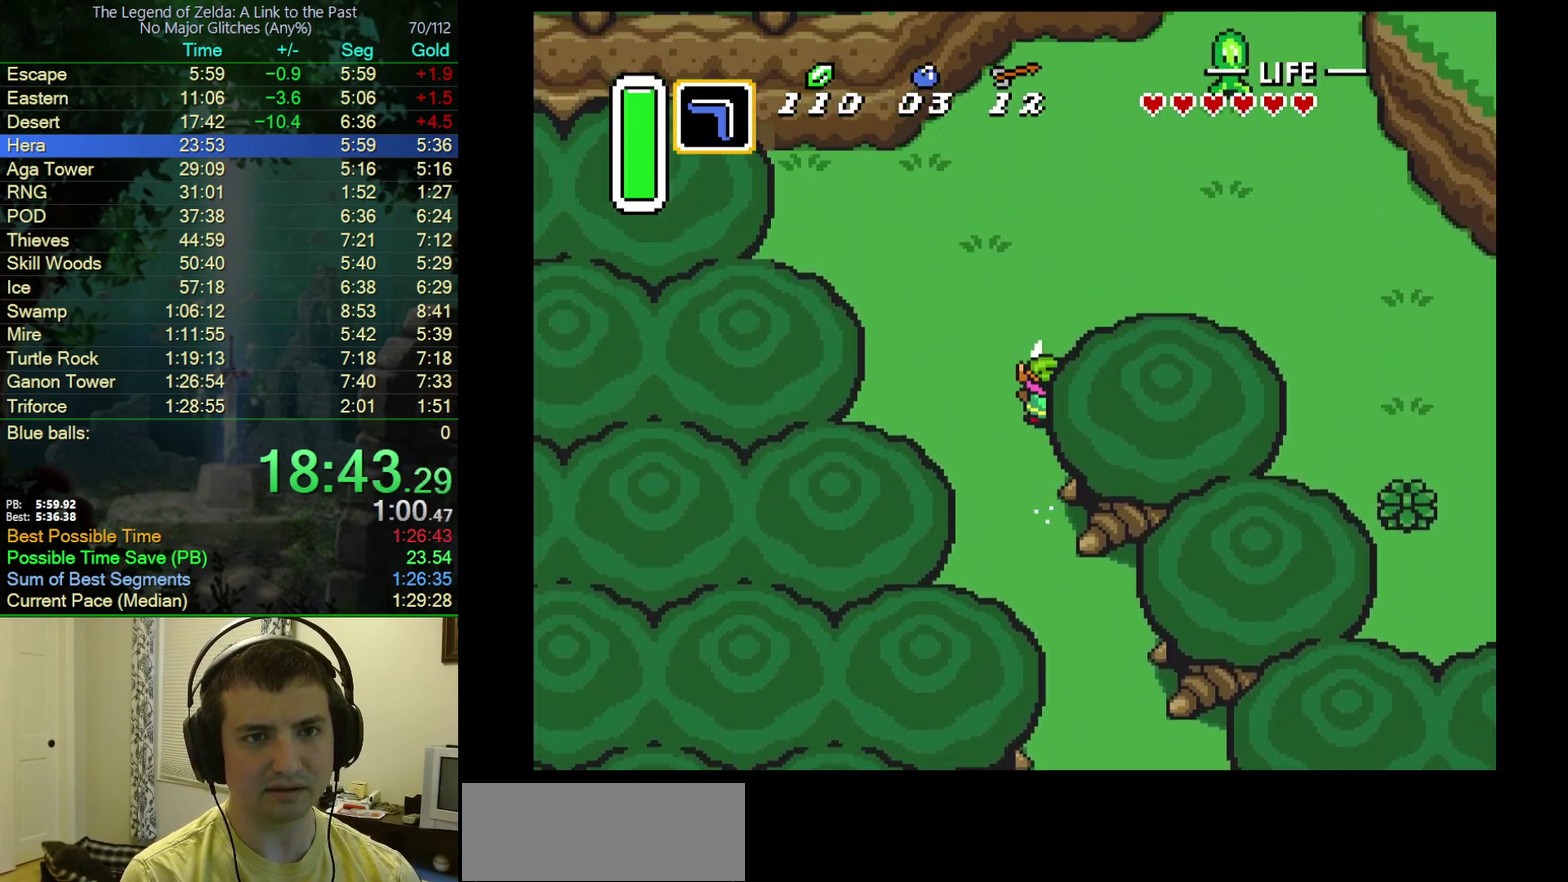
{"buttons": ["DPAD_RIGHT"], "events": [[333, "DPAD_RIGHT", "down"], [383, "A", "up"]]}
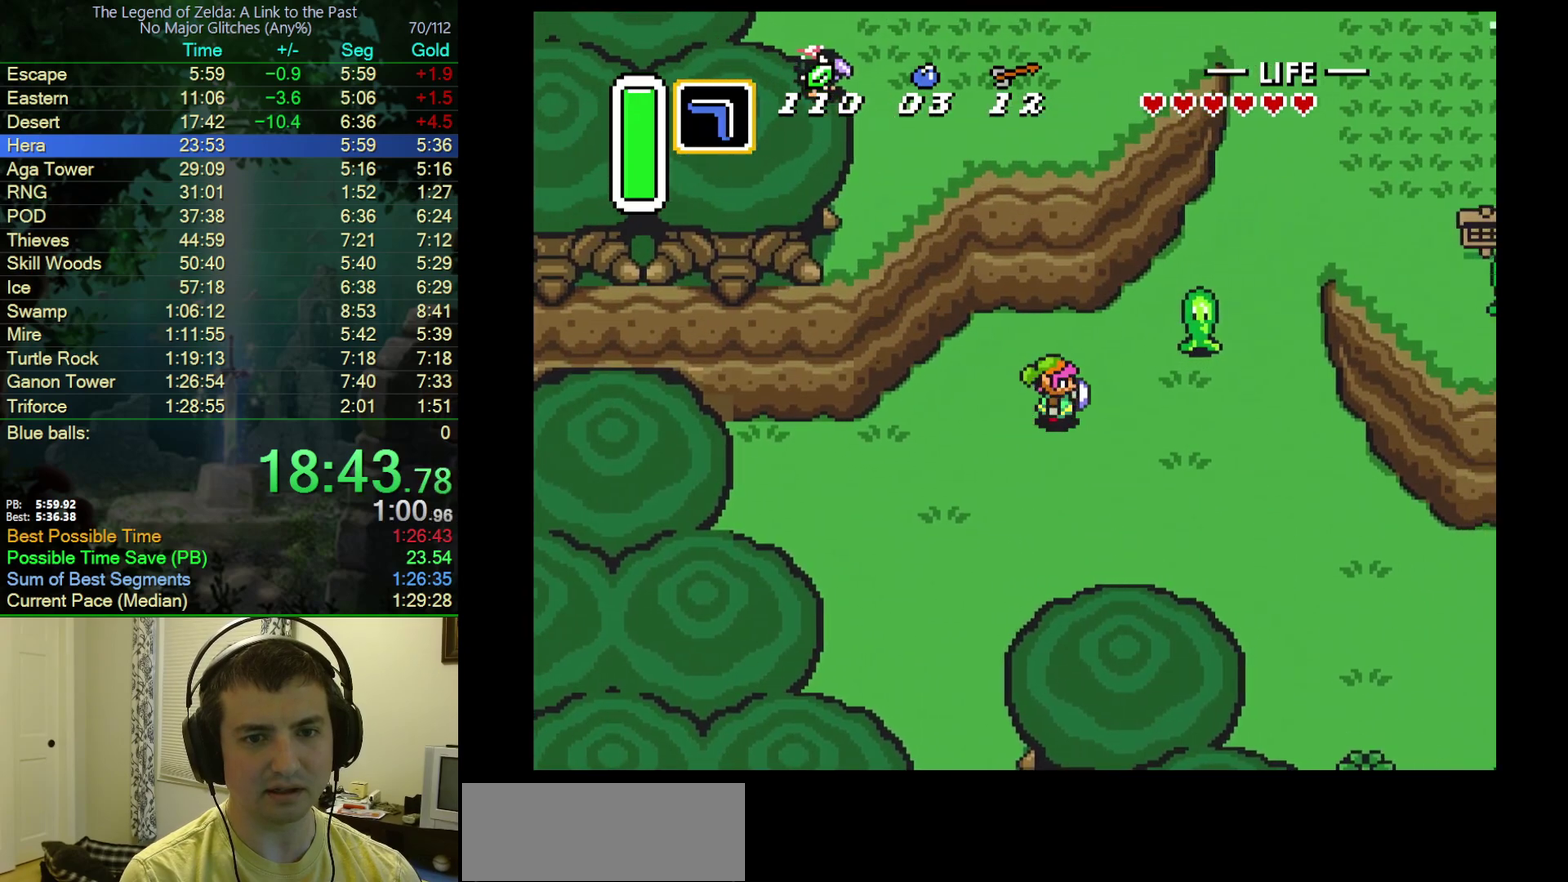
{"buttons": ["DPAD_RIGHT"], "events": []}
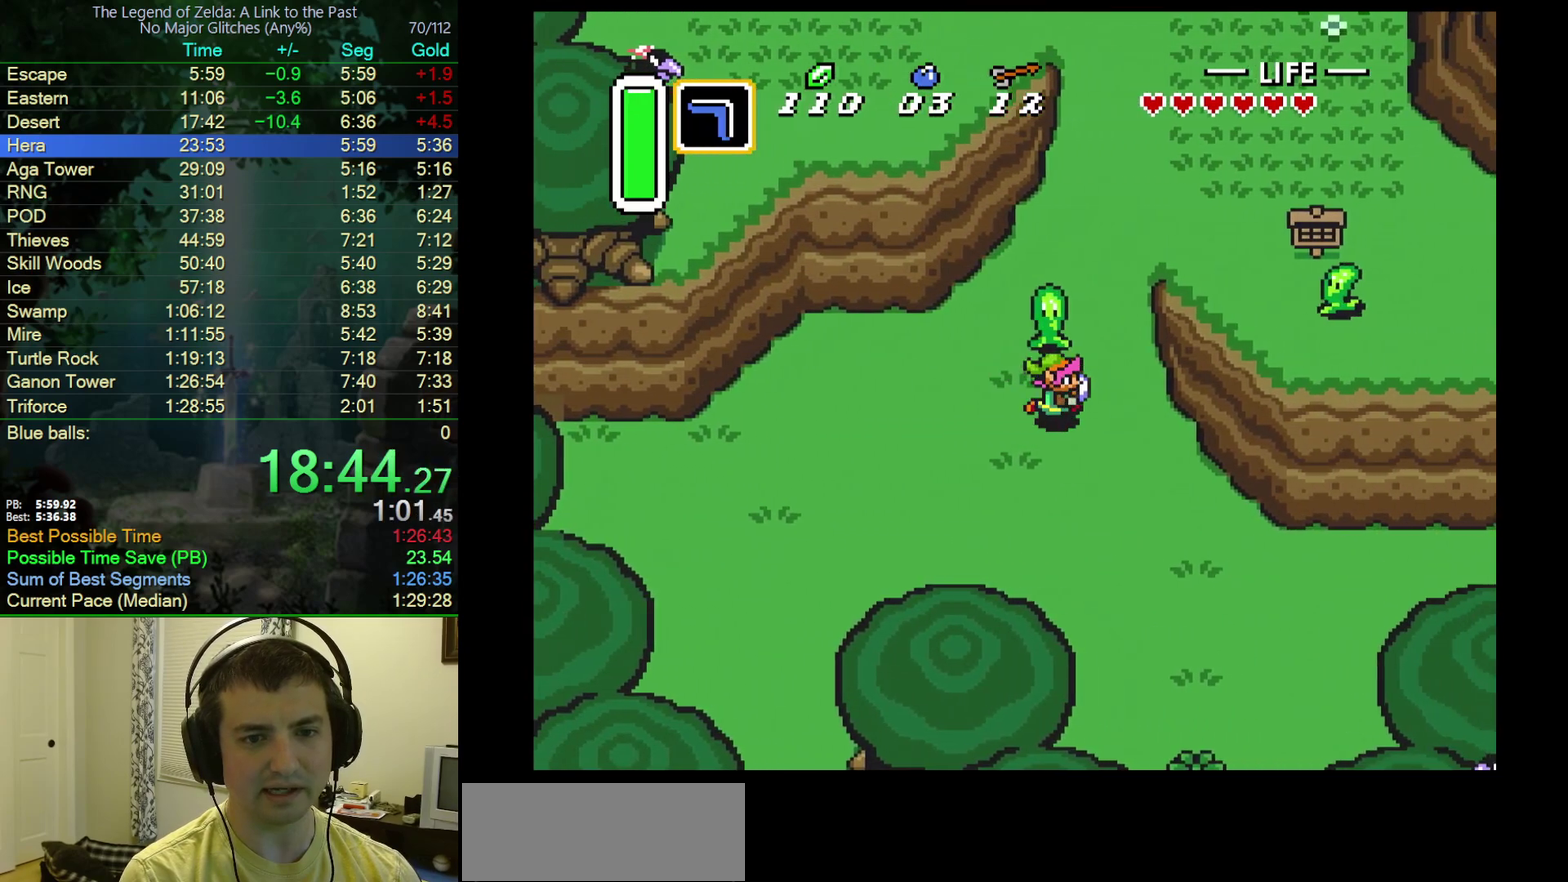
{"buttons": ["DPAD_UP"], "events": [[150, "DPAD_UP", "down"], [317, "DPAD_RIGHT", "up"]]}
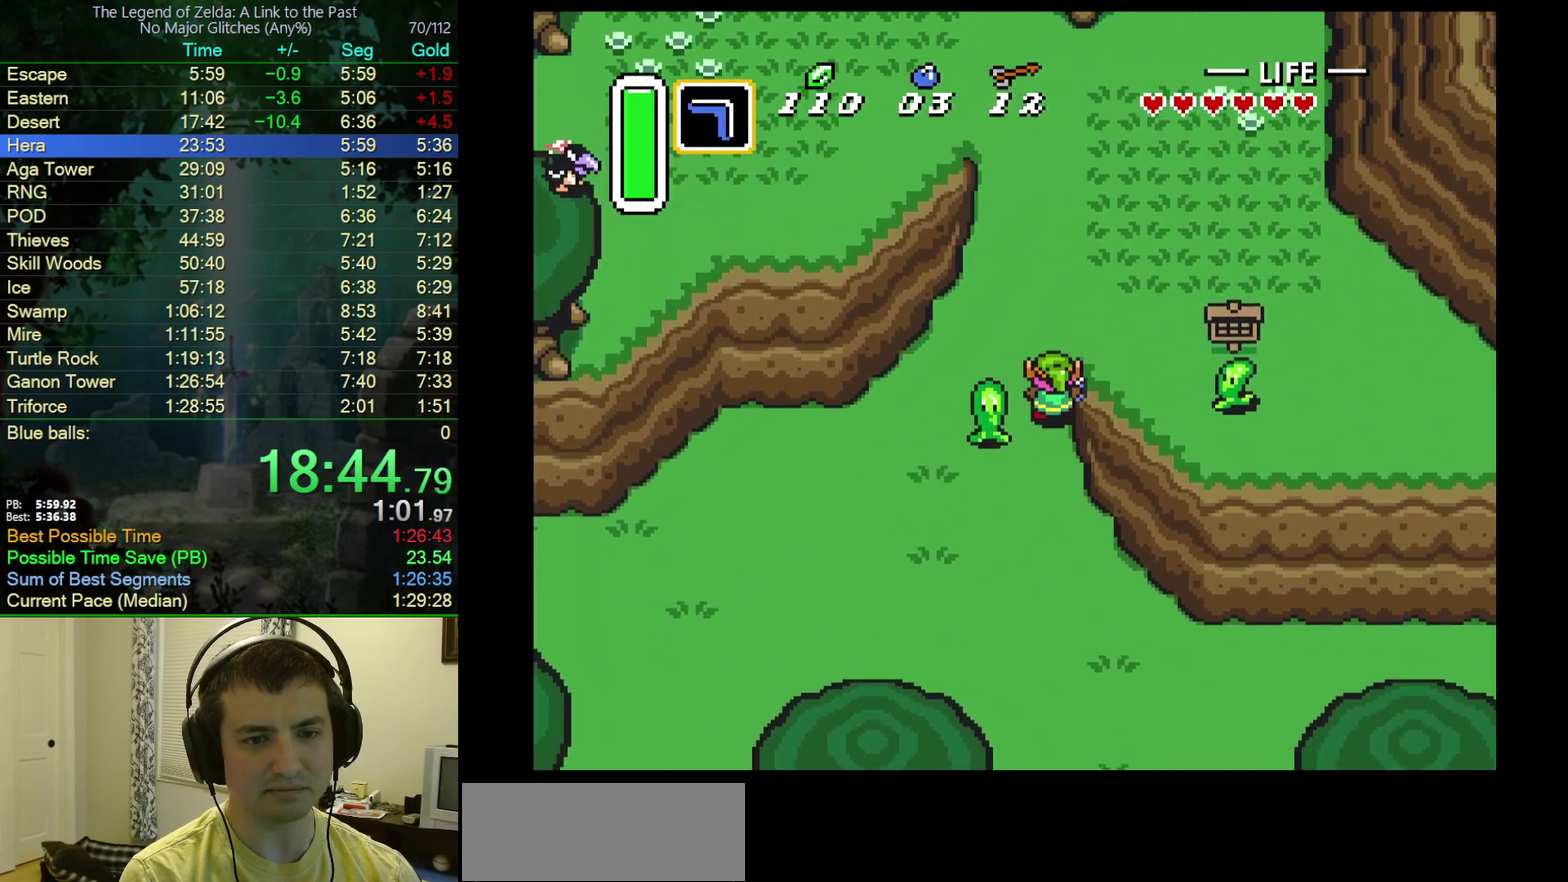
{"buttons": ["DPAD_RIGHT"], "events": [[17, "DPAD_RIGHT", "down"], [83, "DPAD_UP", "up"], [150, "Y", "down"], [317, "Y", "up"]]}
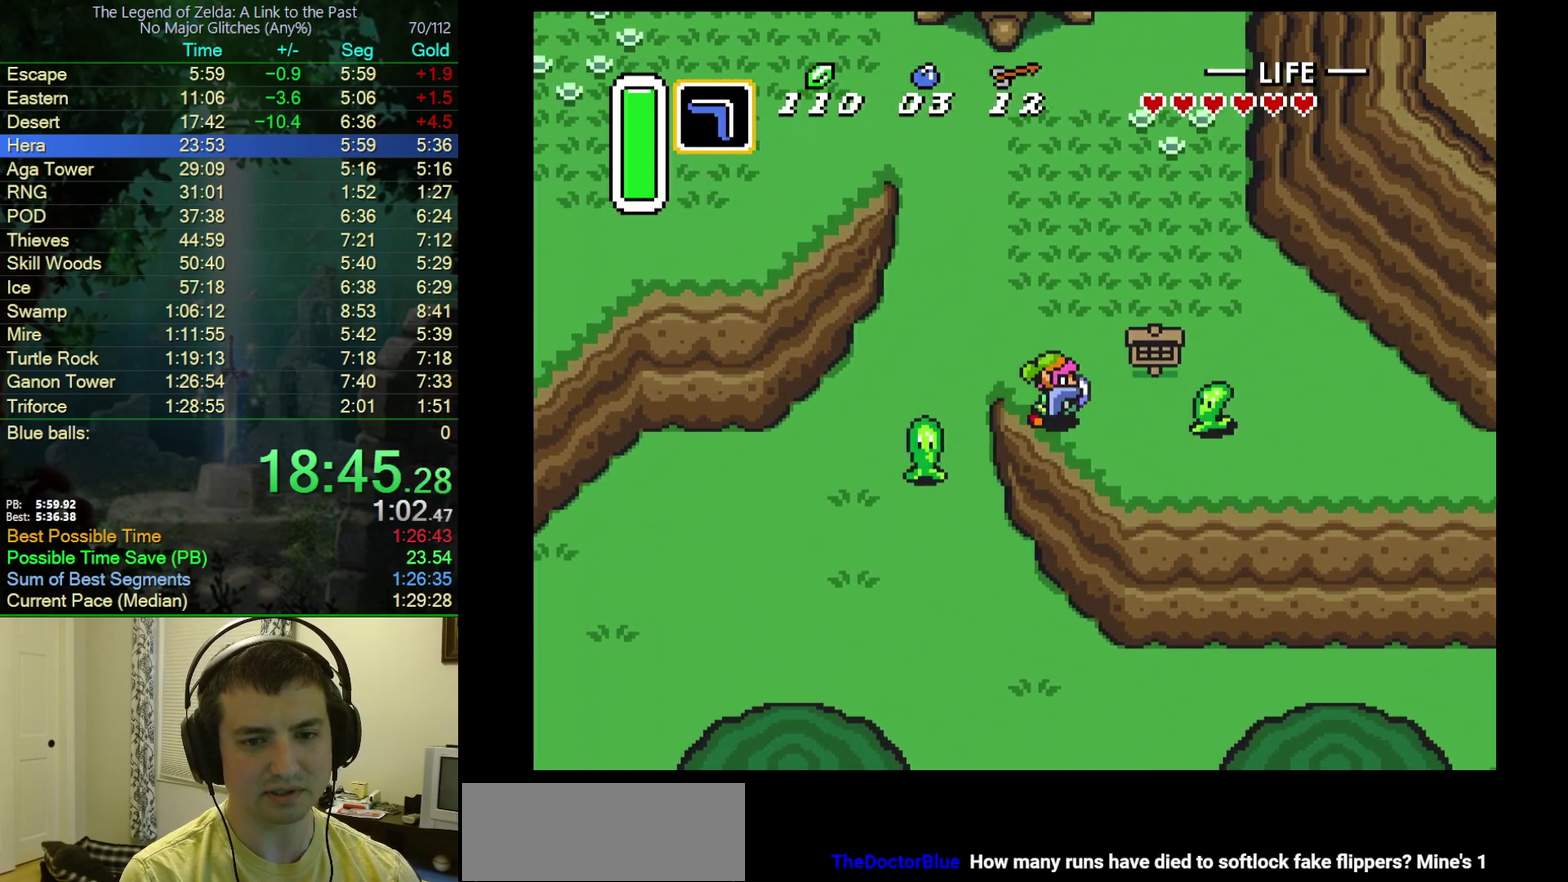
{"buttons": ["A"], "events": [[67, "A", "down"], [233, "DPAD_RIGHT", "up"]]}
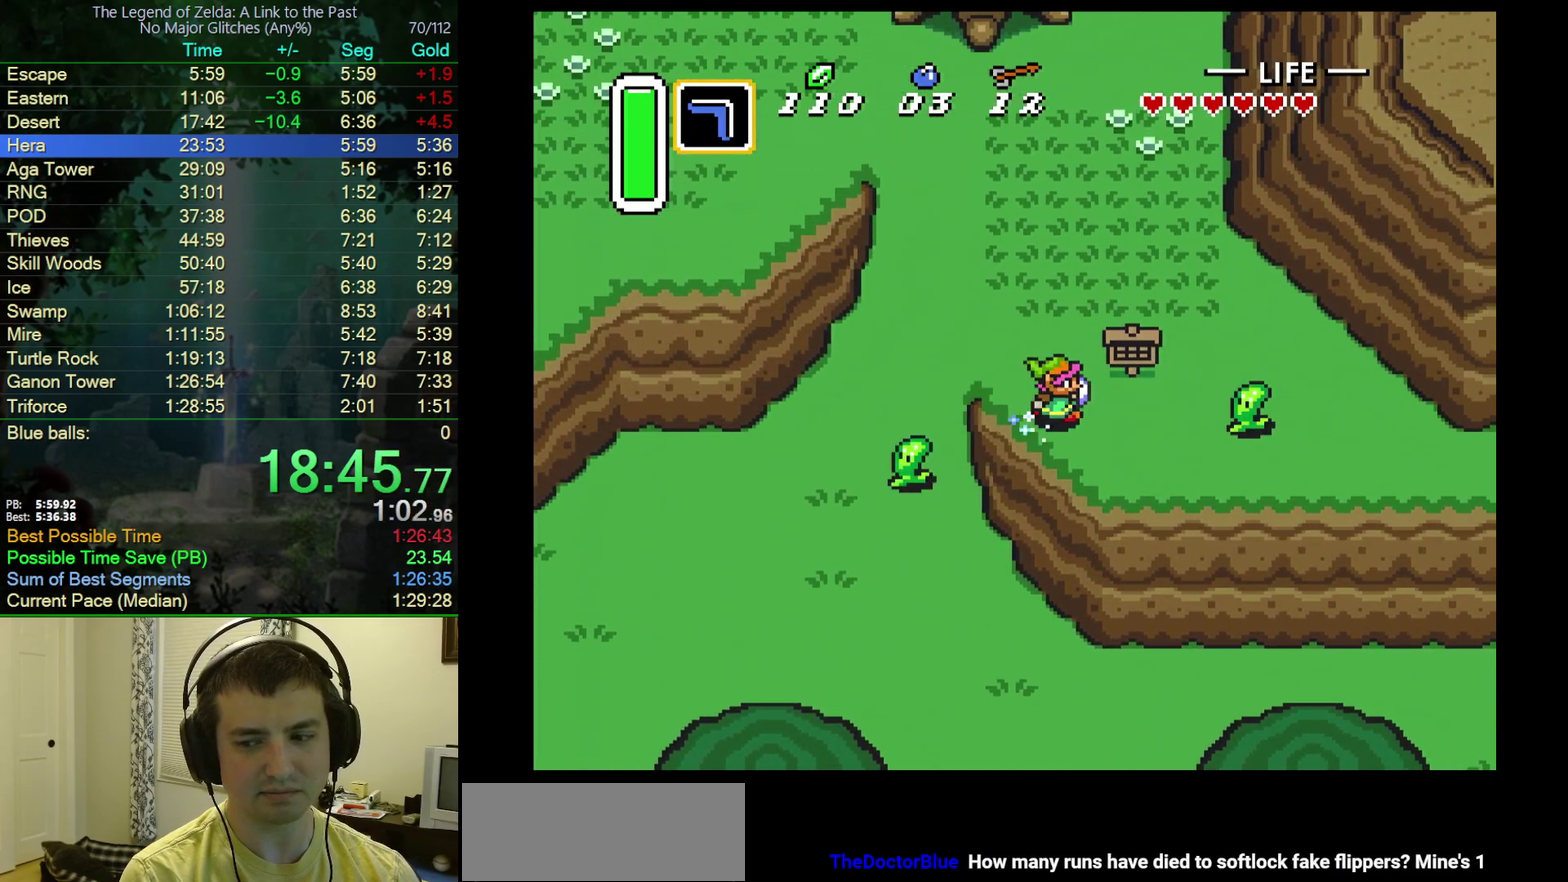
{"buttons": ["A"], "events": []}
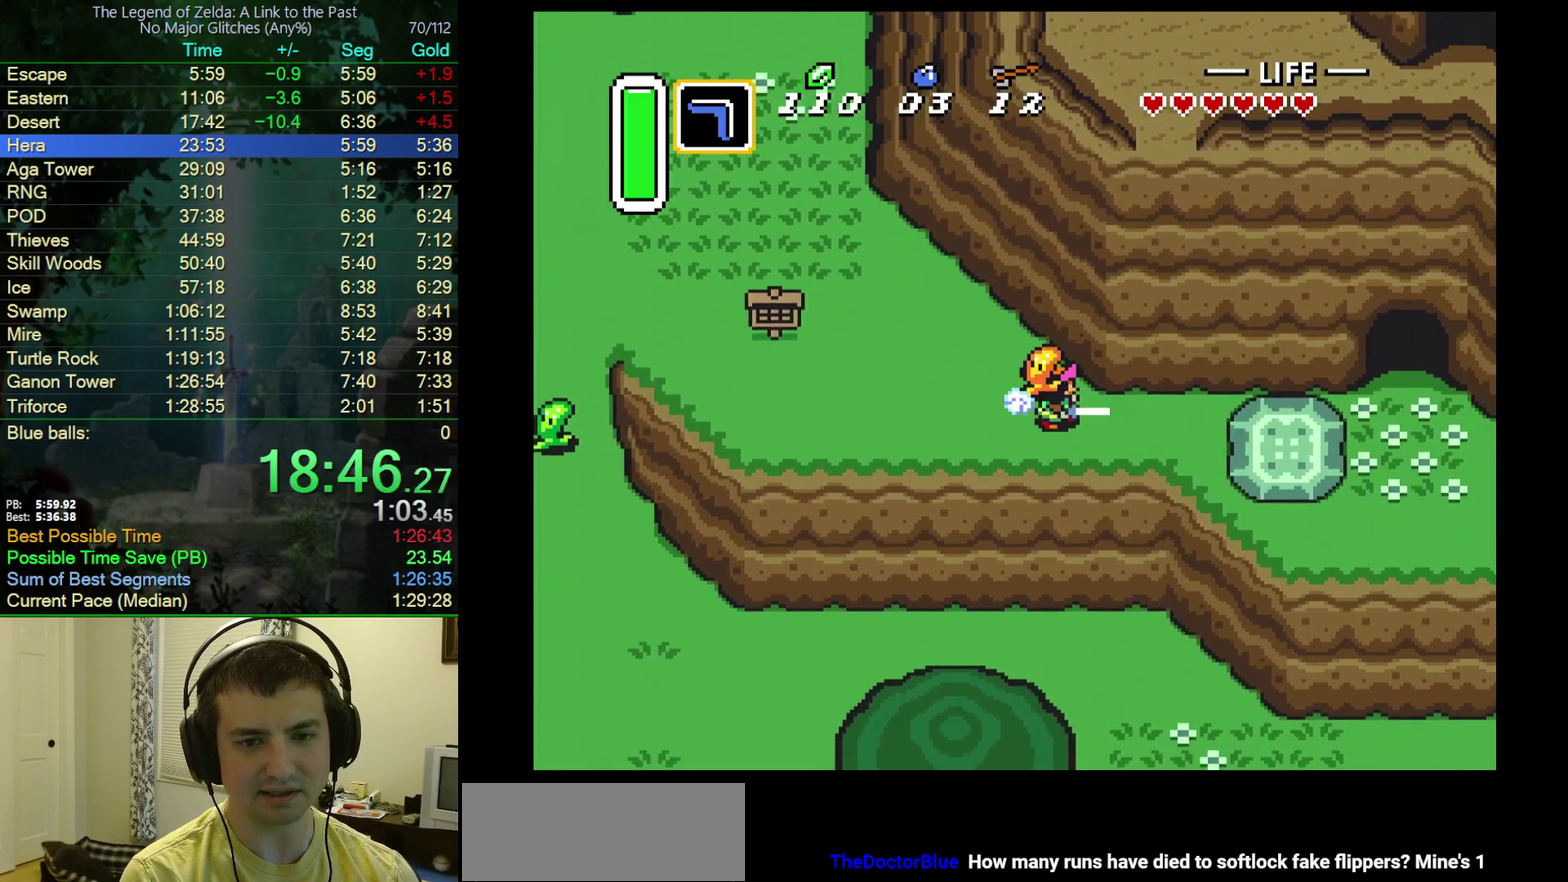
{"buttons": ["DPAD_RIGHT"], "events": [[100, "DPAD_RIGHT", "down"], [150, "A", "up"]]}
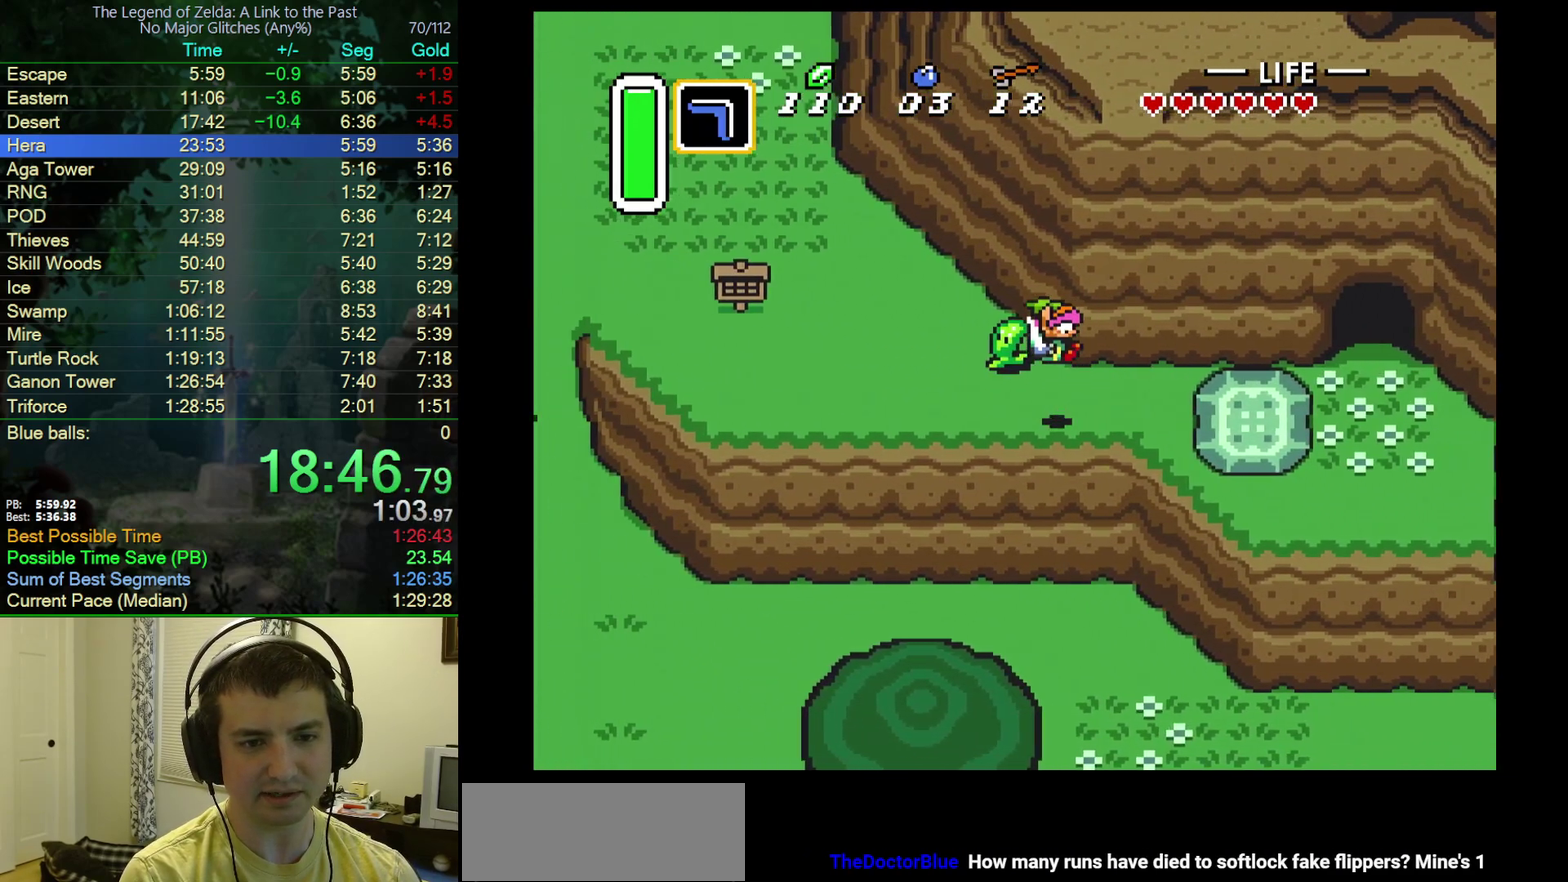
{"buttons": ["DPAD_RIGHT"], "events": []}
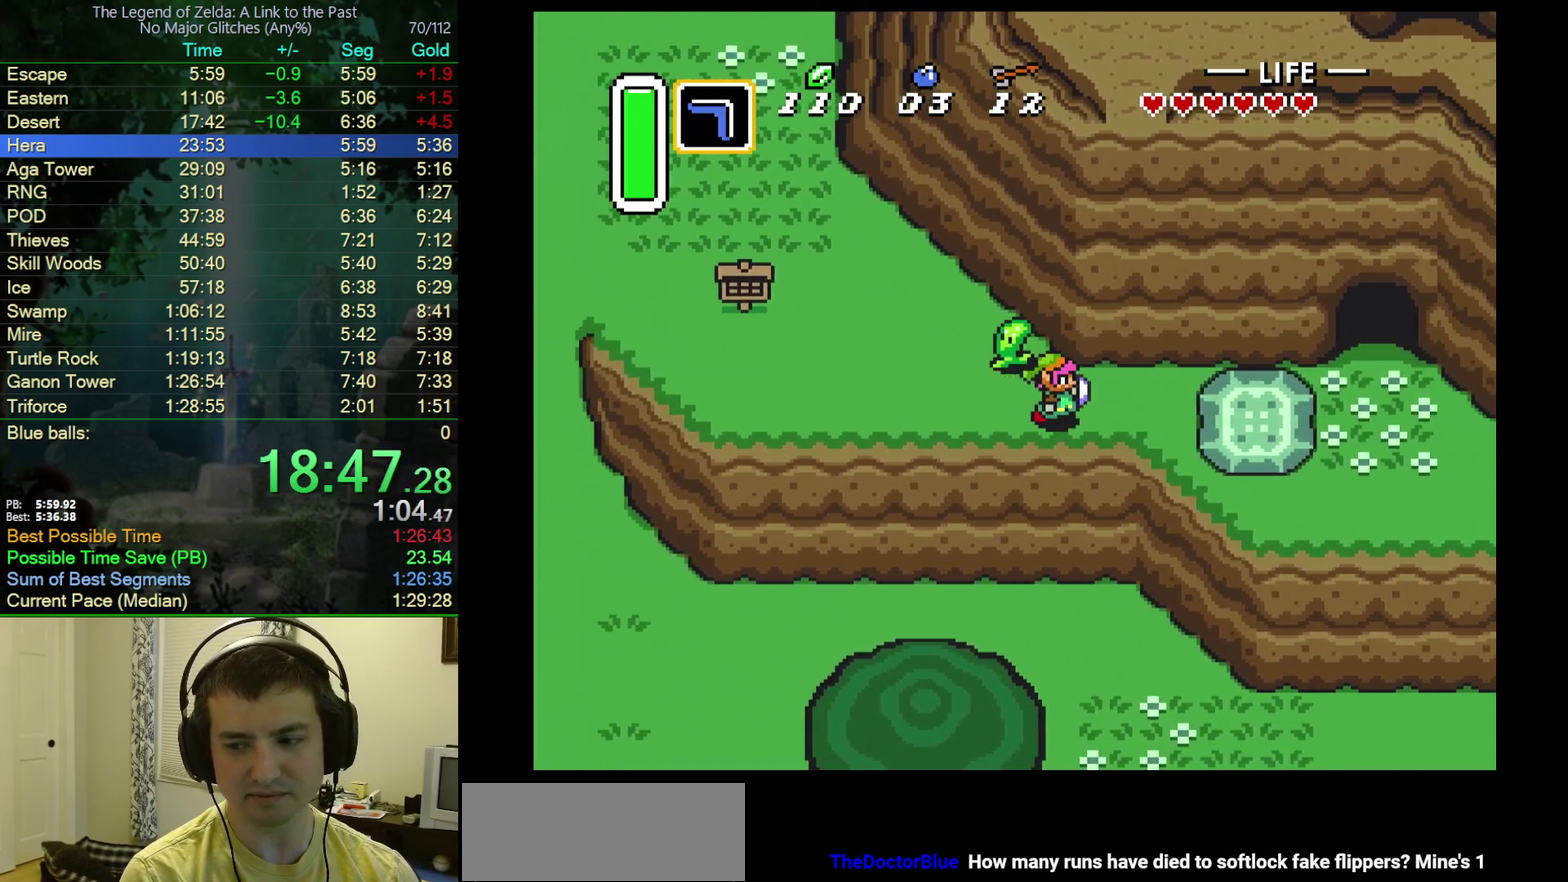
{"buttons": ["A", "DPAD_RIGHT"], "events": [[433, "A", "down"]]}
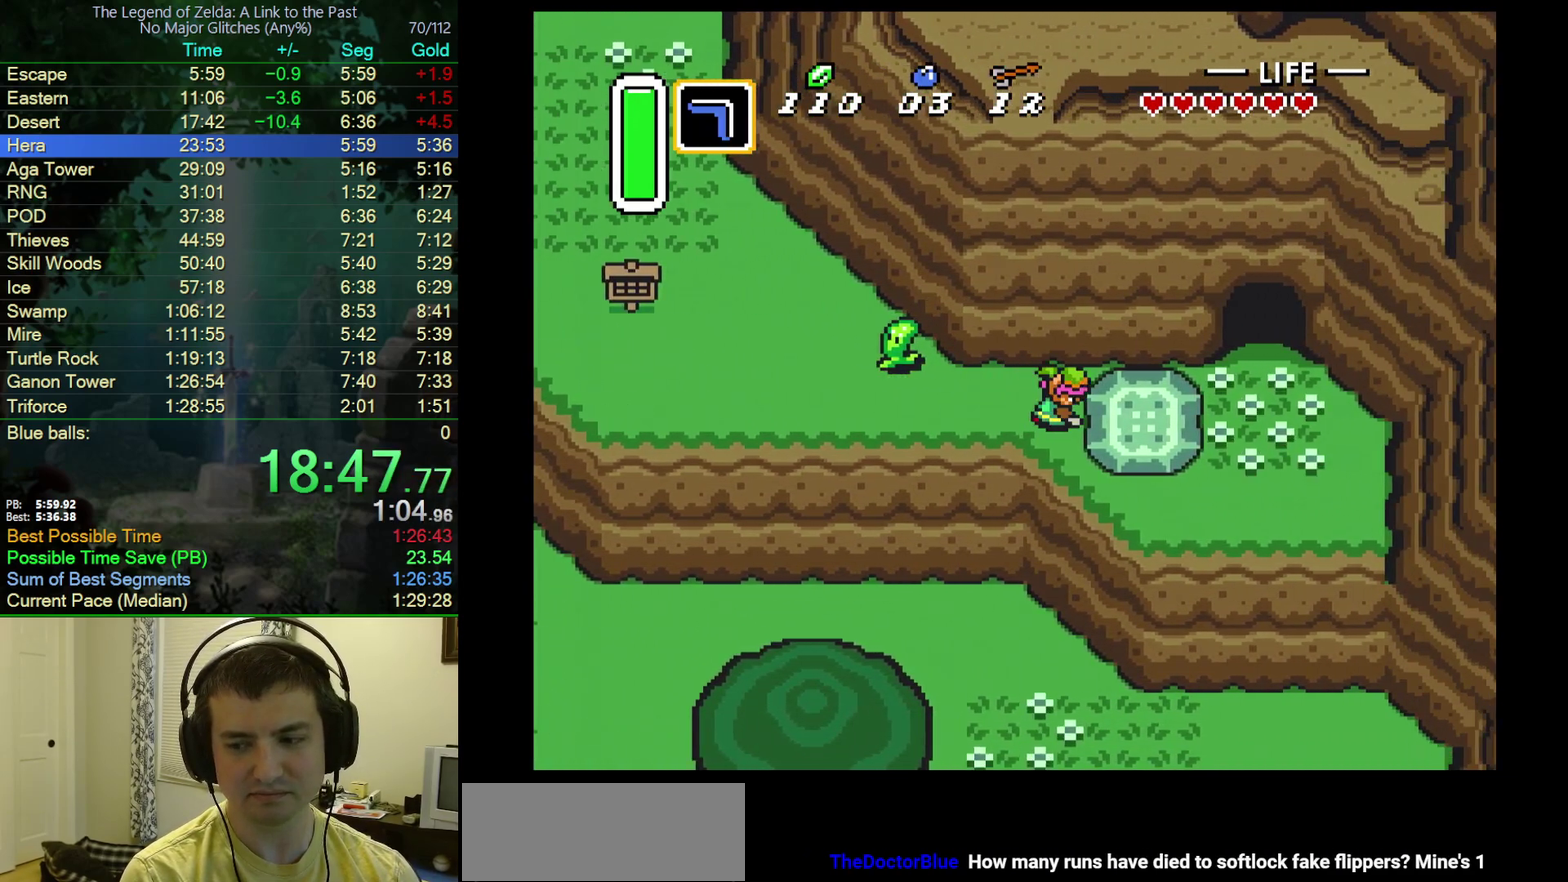
{"buttons": ["DPAD_RIGHT"], "events": [[117, "A", "up"]]}
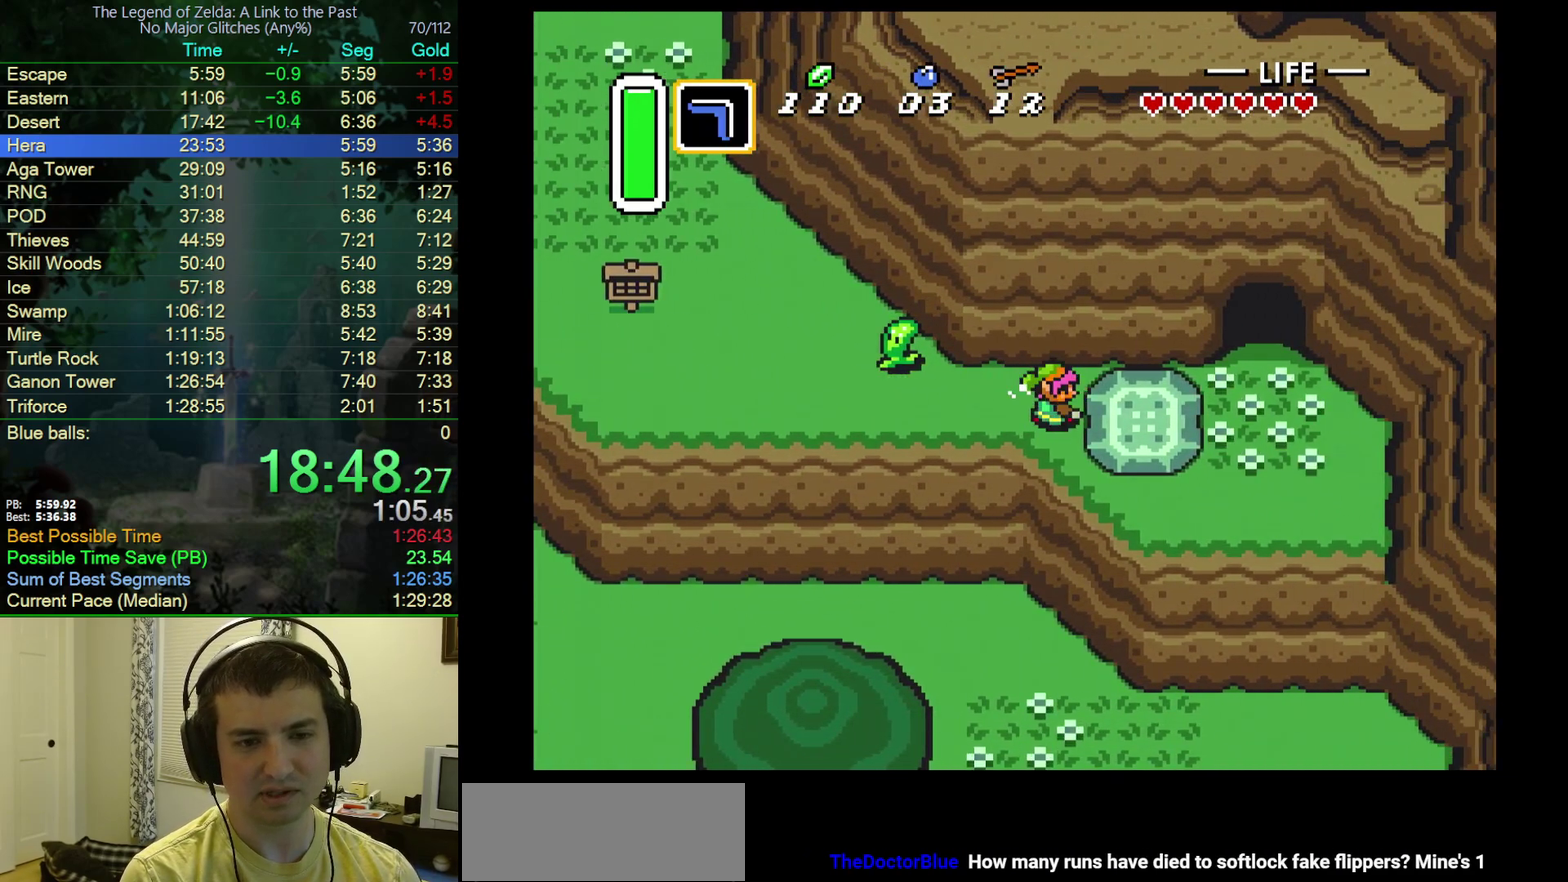
{"buttons": ["DPAD_RIGHT"], "events": []}
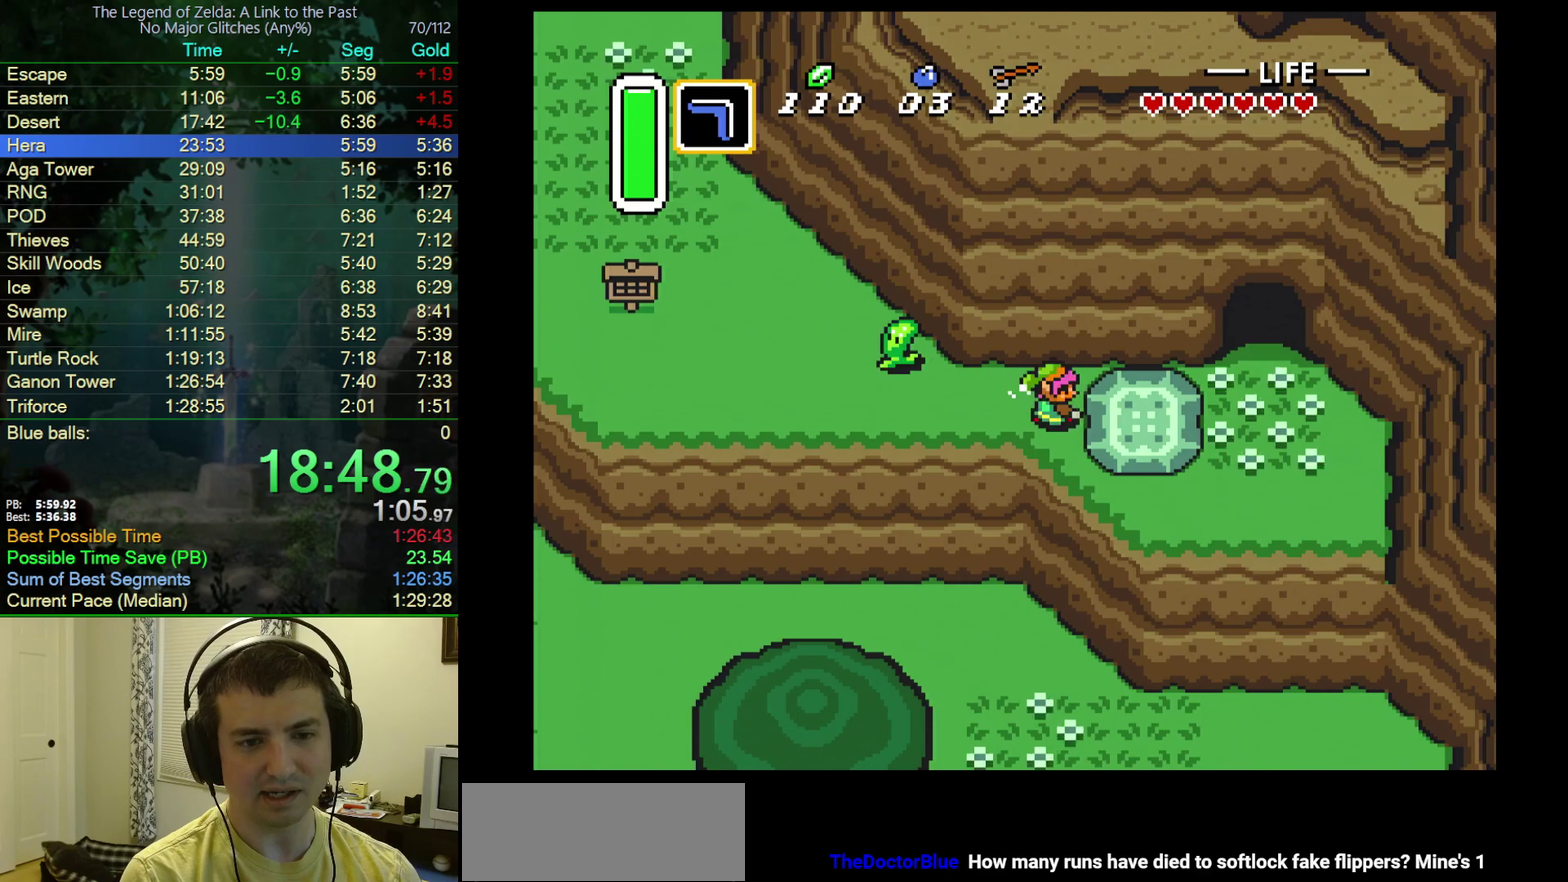
{"buttons": ["DPAD_RIGHT"], "events": []}
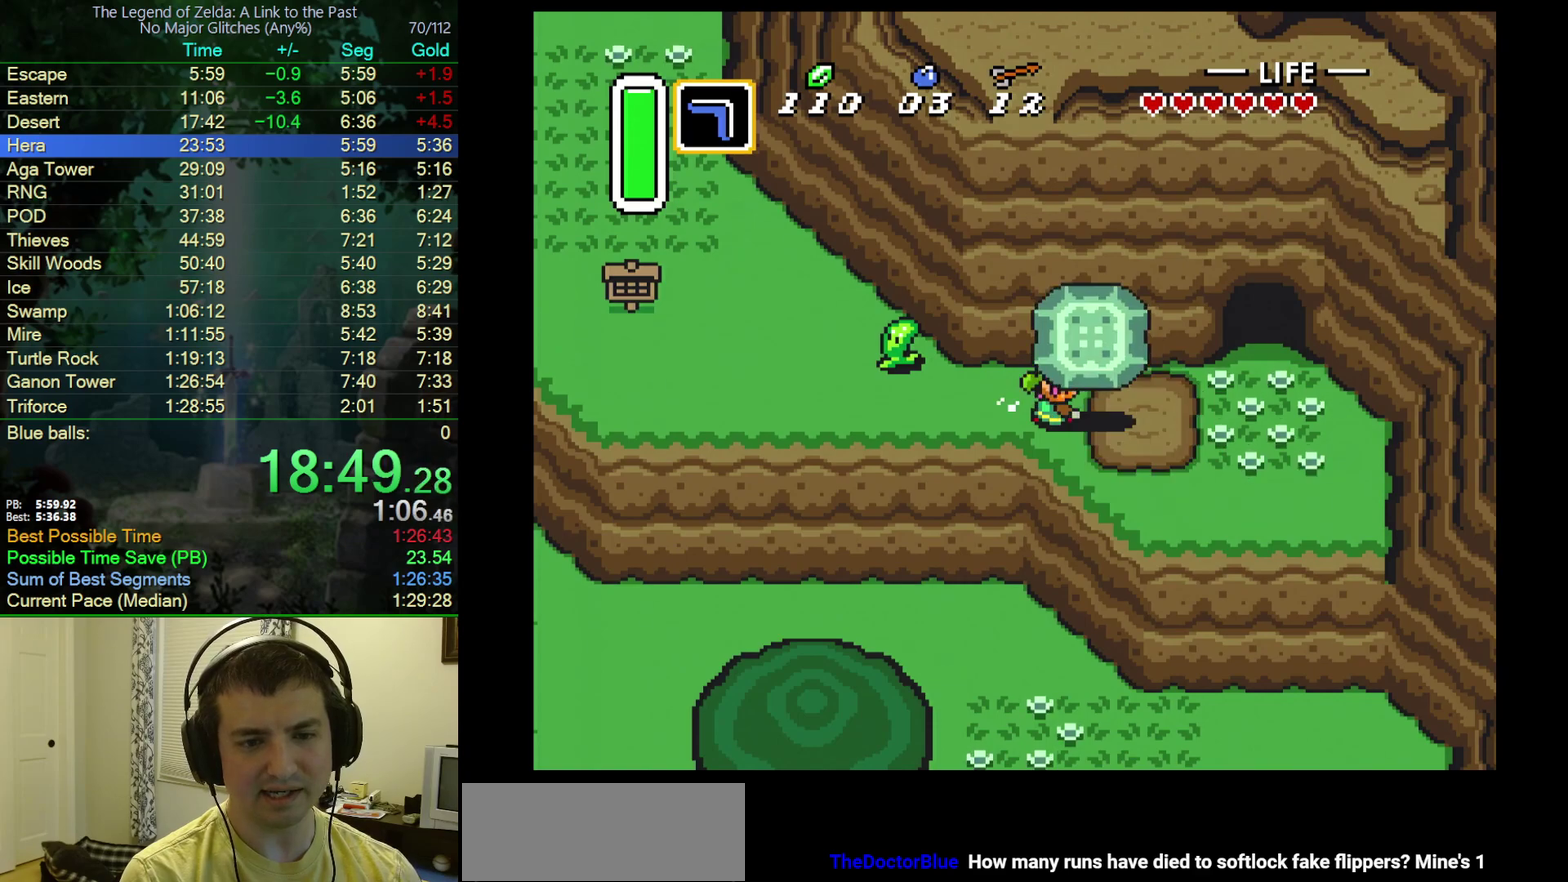
{"buttons": ["DPAD_RIGHT"], "events": [[200, "A", "down"], [317, "A", "up"]]}
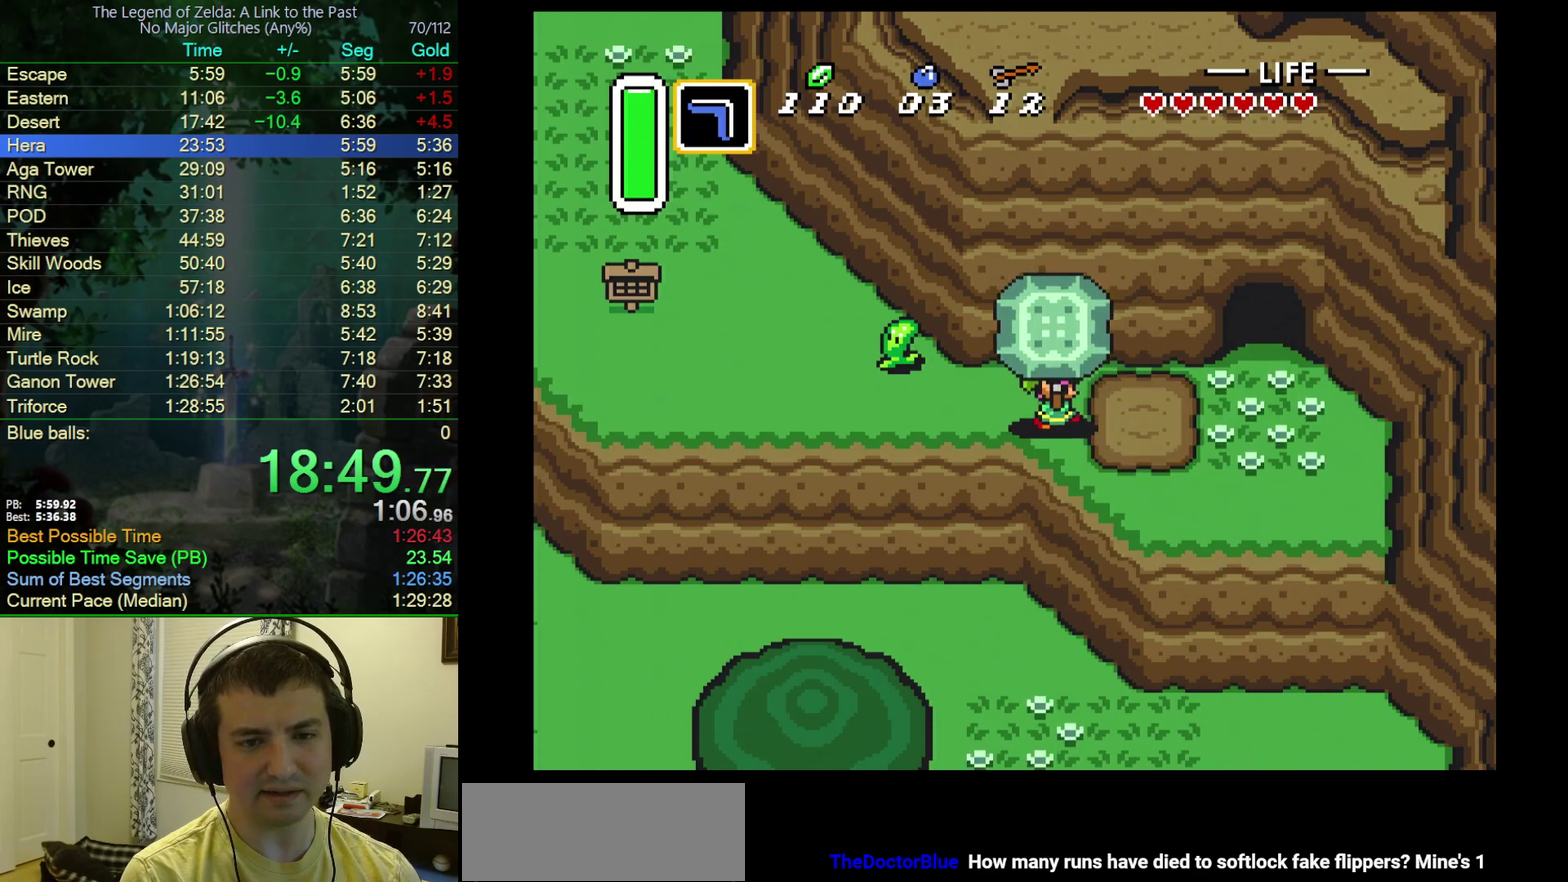
{"buttons": ["DPAD_RIGHT"], "events": [[50, "A", "down"], [167, "A", "up"]]}
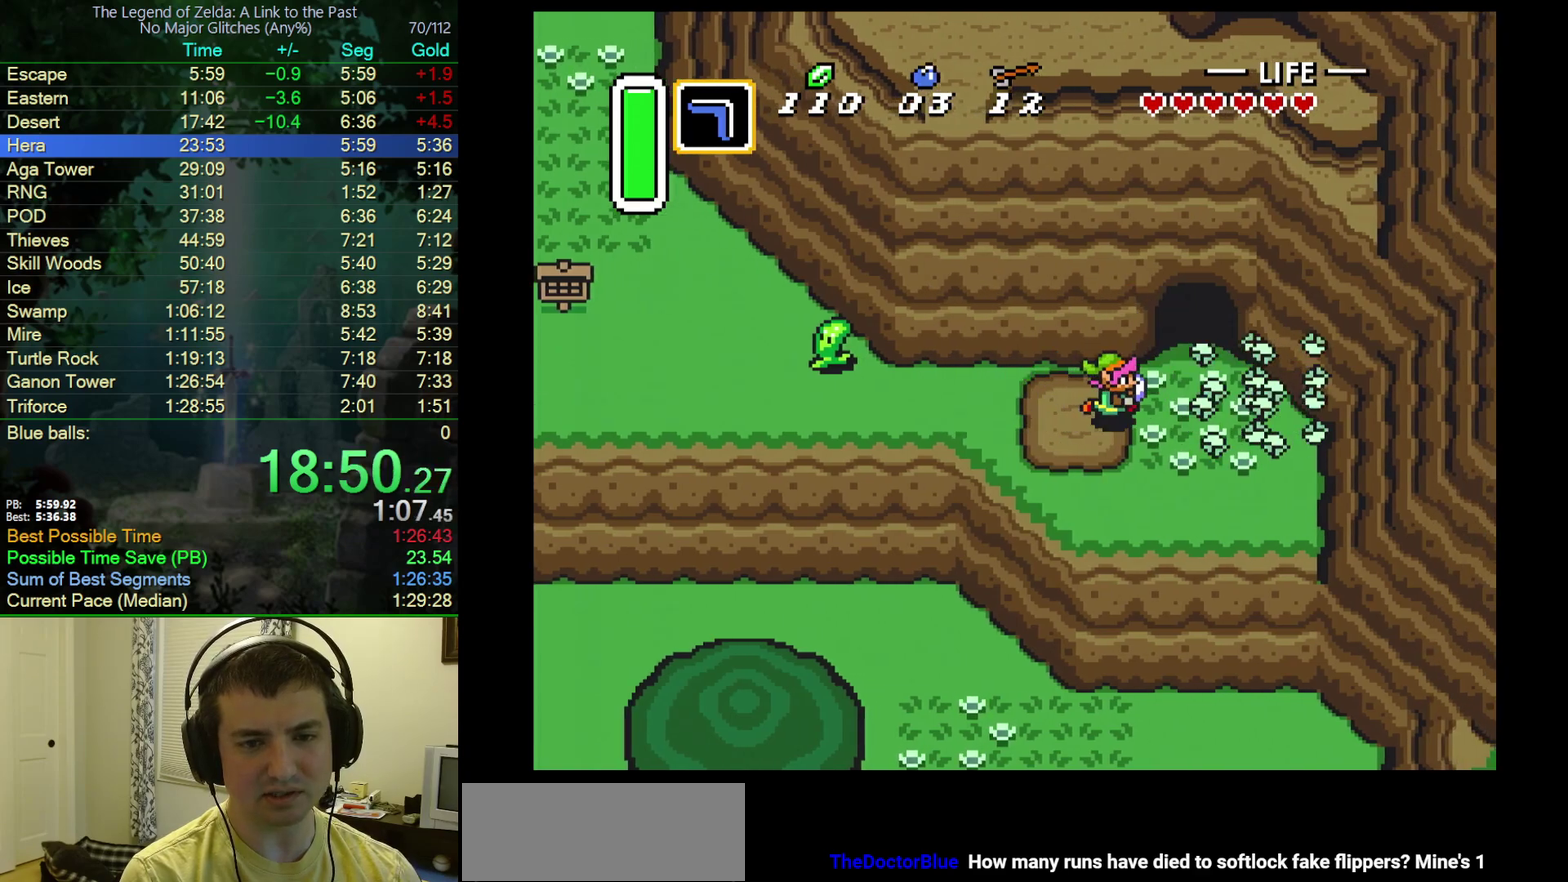
{"buttons": ["DPAD_UP"], "events": [[200, "DPAD_UP", "down"], [267, "DPAD_RIGHT", "up"]]}
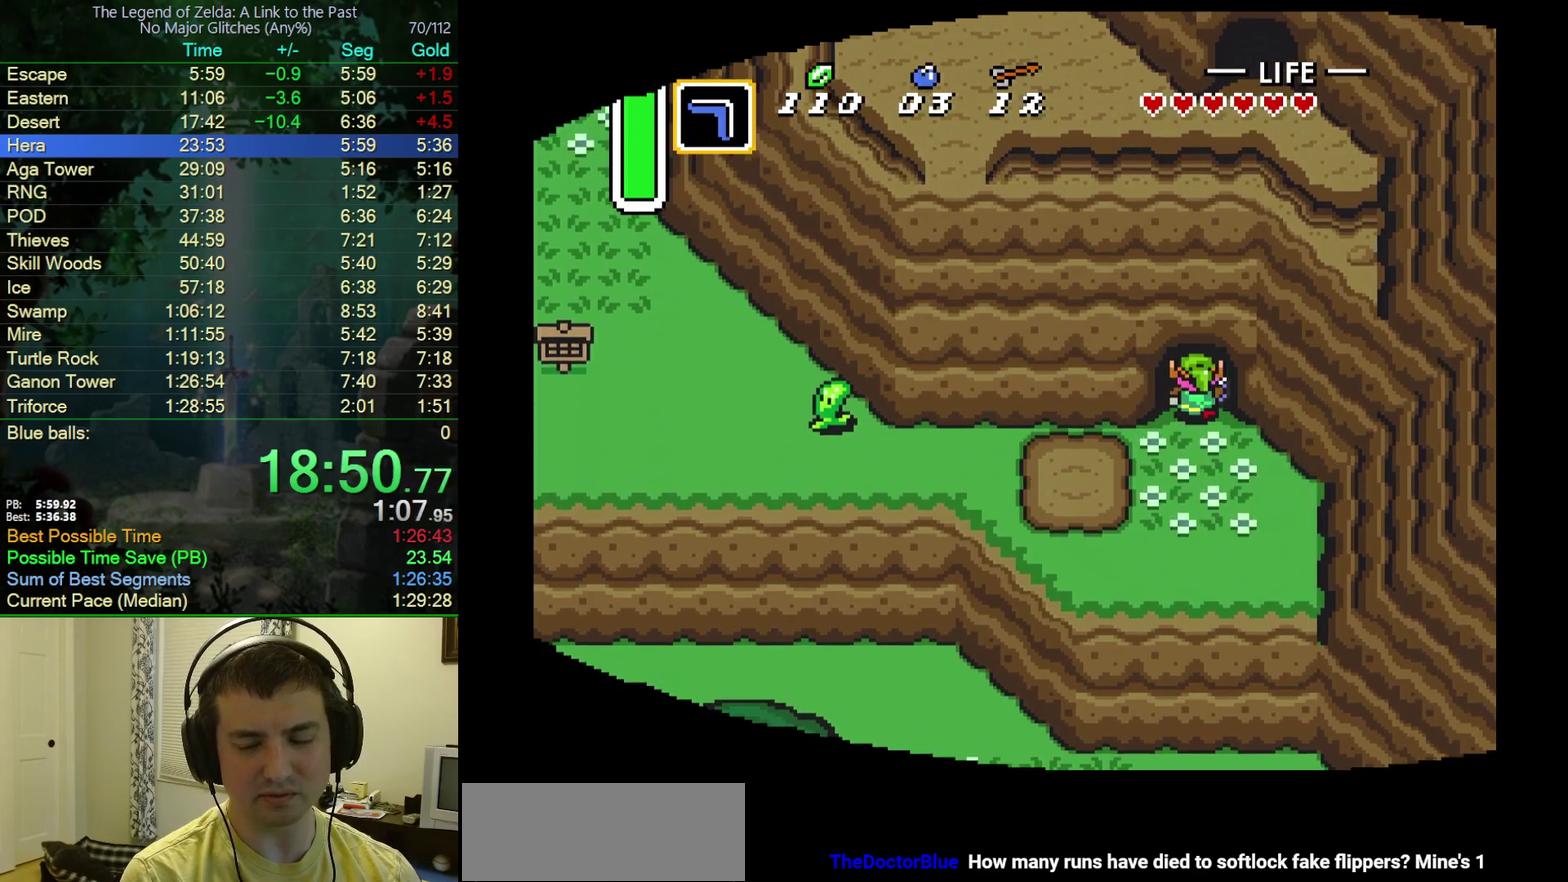
{"buttons": [], "events": [[450, "DPAD_UP", "up"]]}
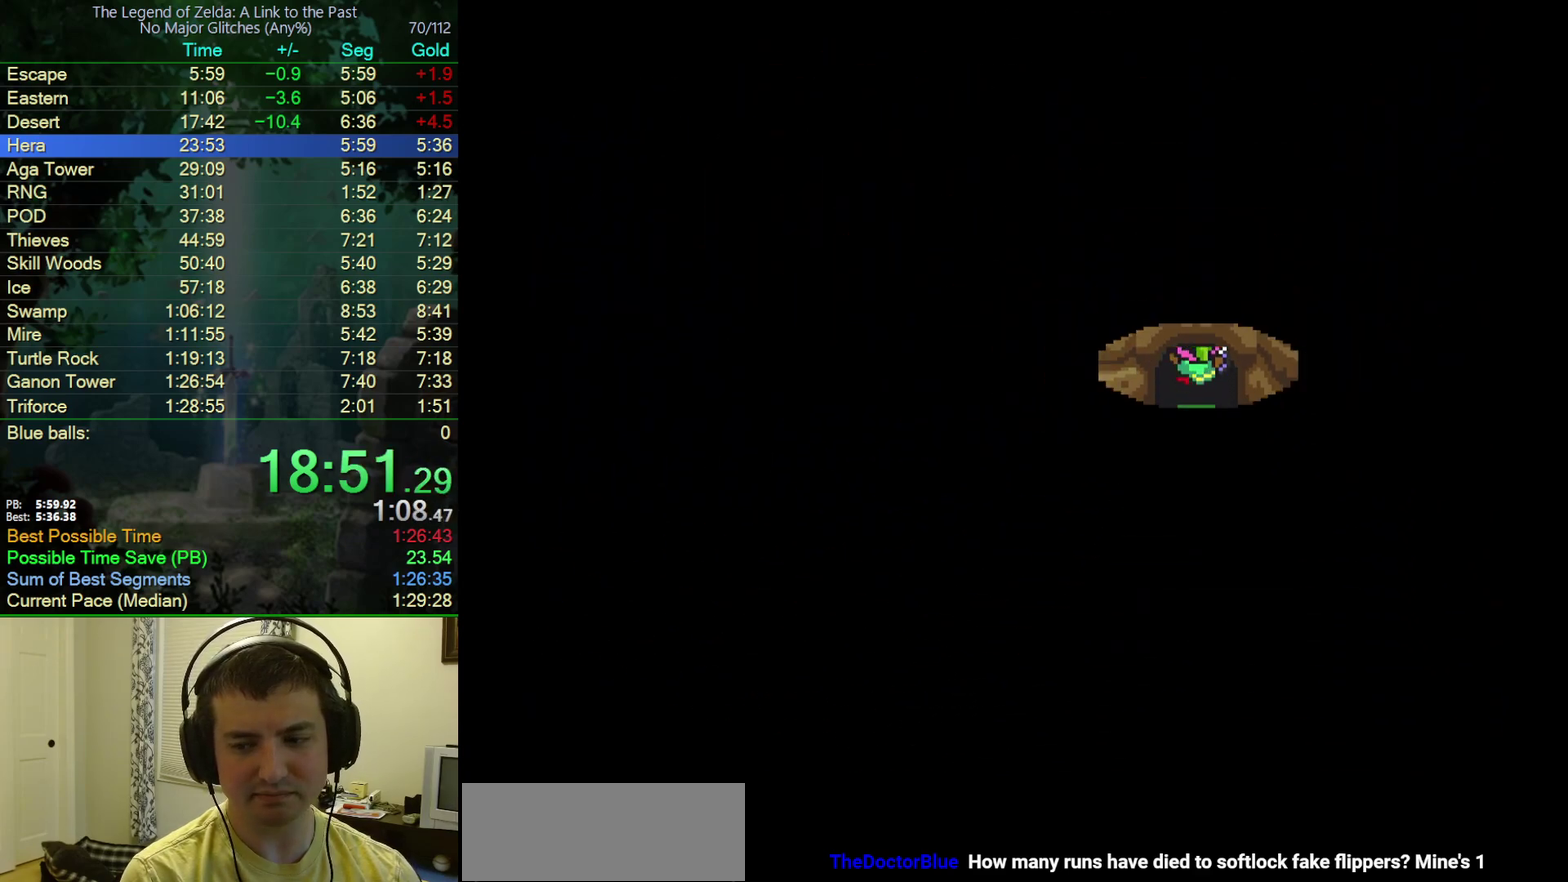
{"buttons": [], "events": []}
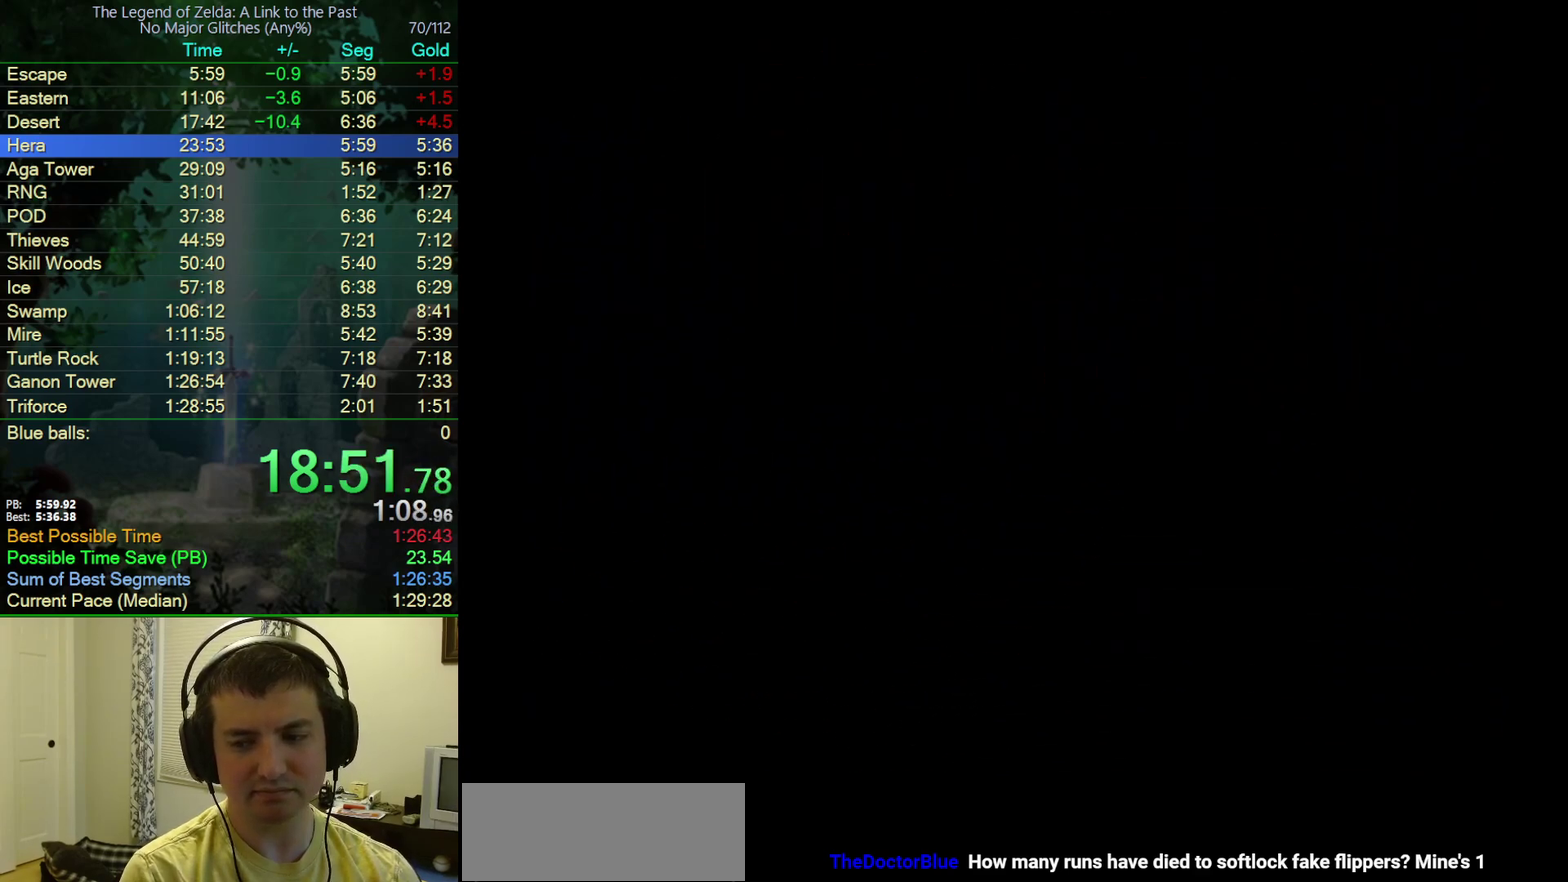
{"buttons": [], "events": []}
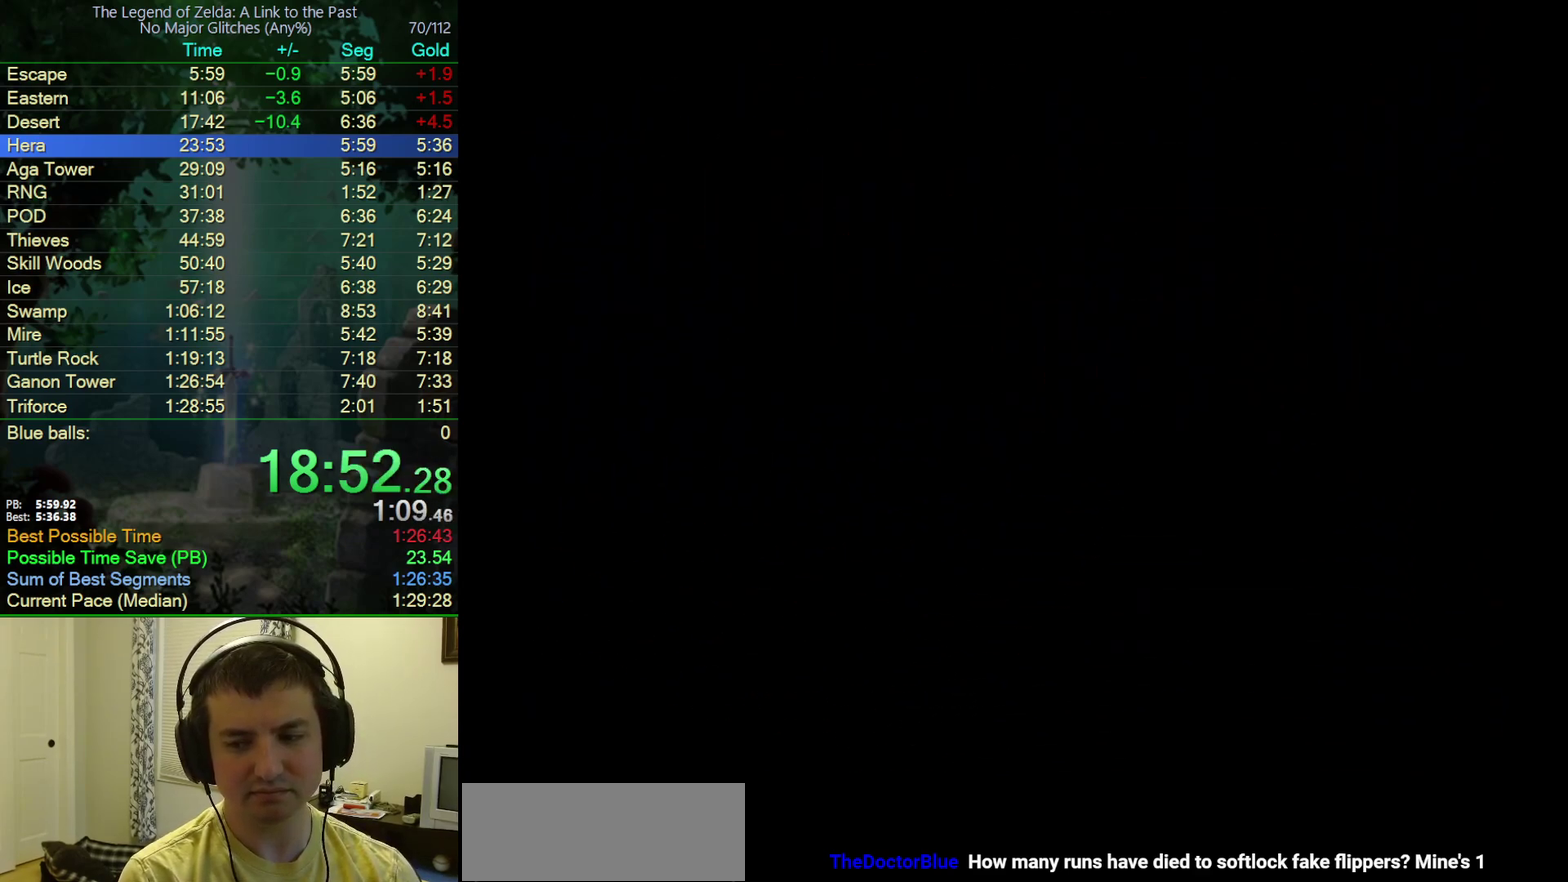
{"buttons": [], "events": []}
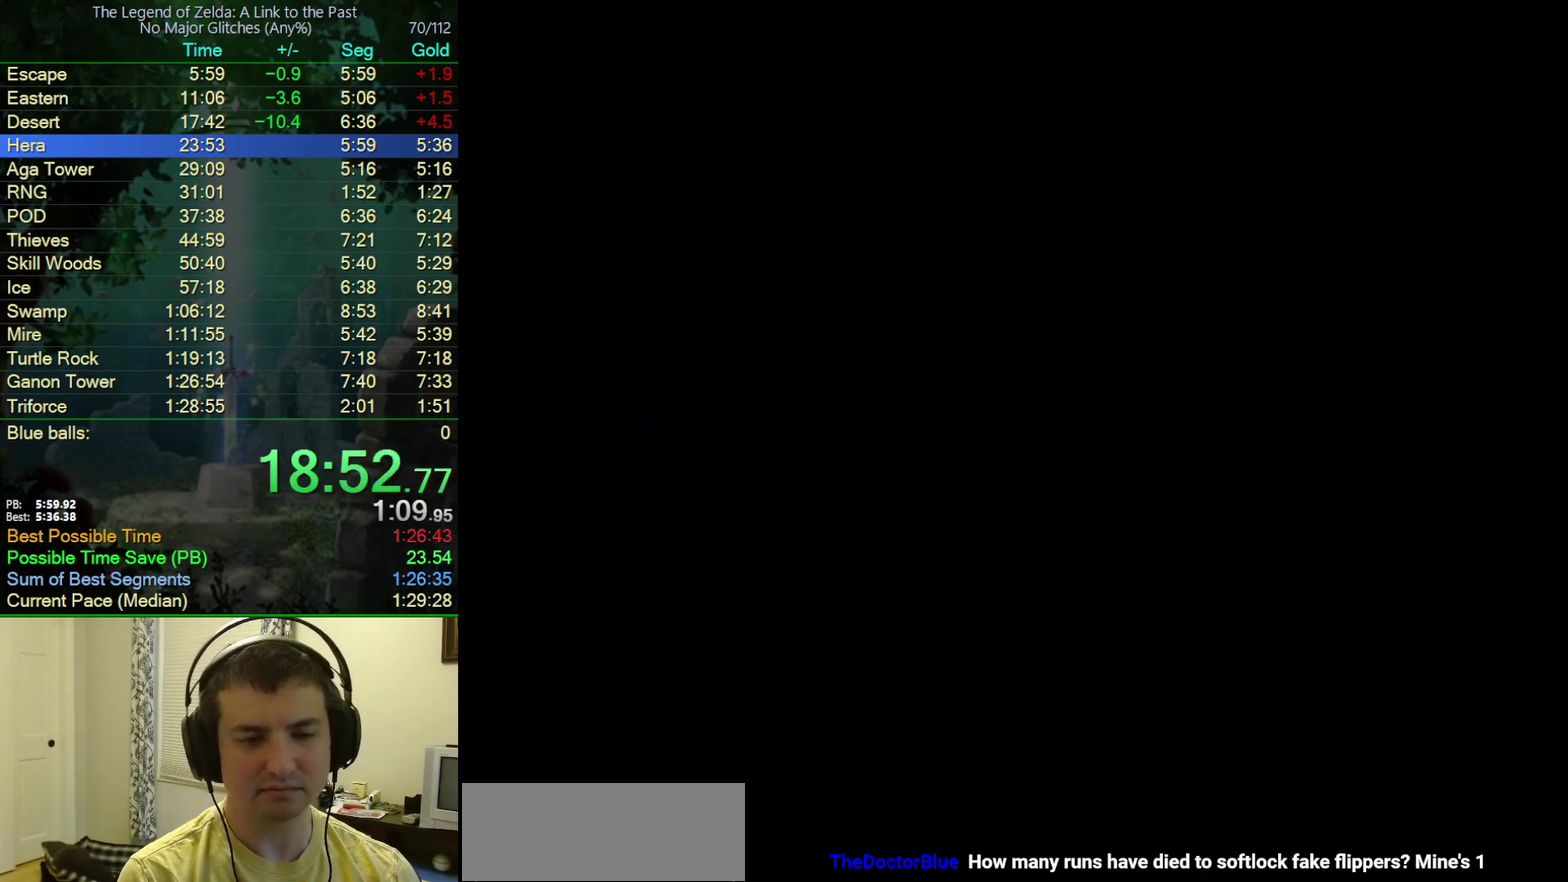
{"buttons": ["DPAD_UP"], "events": [[67, "DPAD_UP", "down"]]}
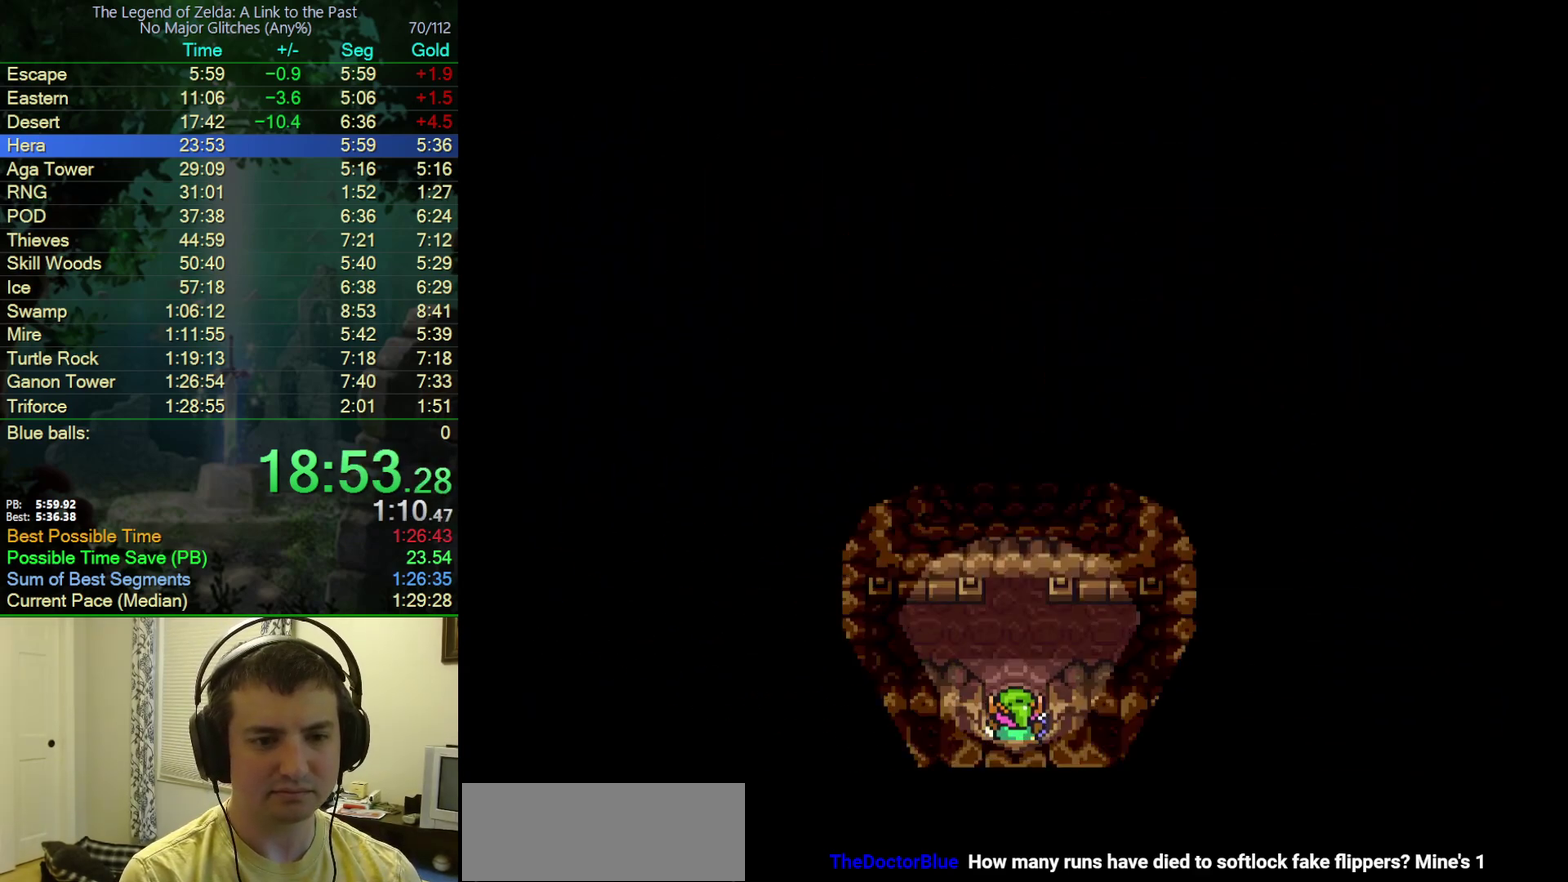
{"buttons": ["A", "DPAD_UP"], "events": [[233, "A", "down"]]}